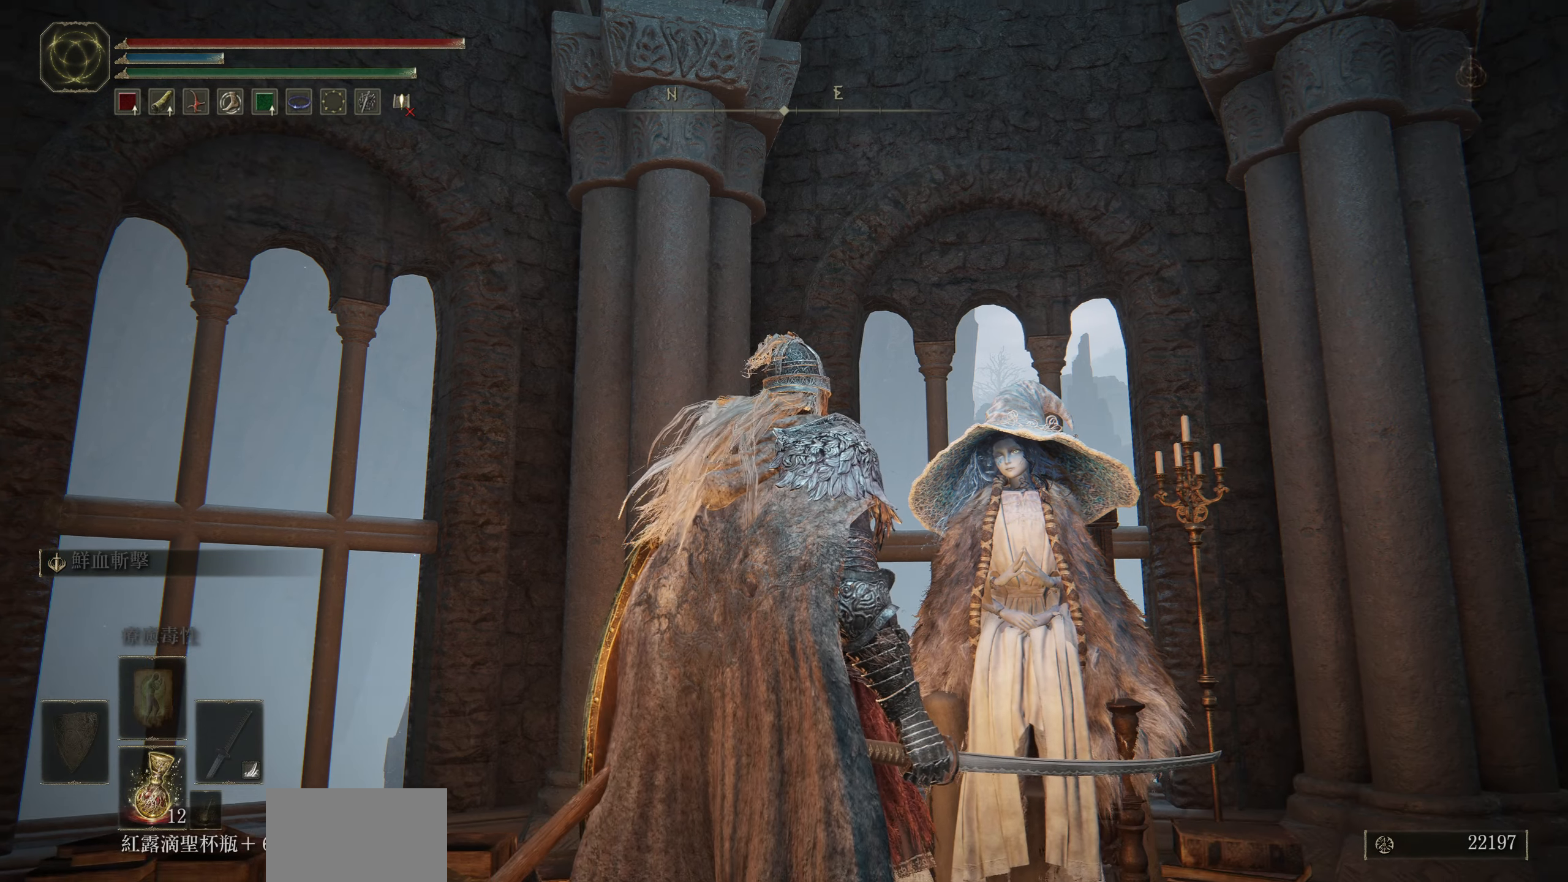
Gameplay with a controller (PlayStation layout); each line is a JSON object with the inputs held at the frame after it. "events" lists button and stick changes between this image and that frame as [ms after this image, input, new state], when the widget could be followed in between.
{"buttons": [], "left_stick": "center", "right_stick": "center", "events": []}
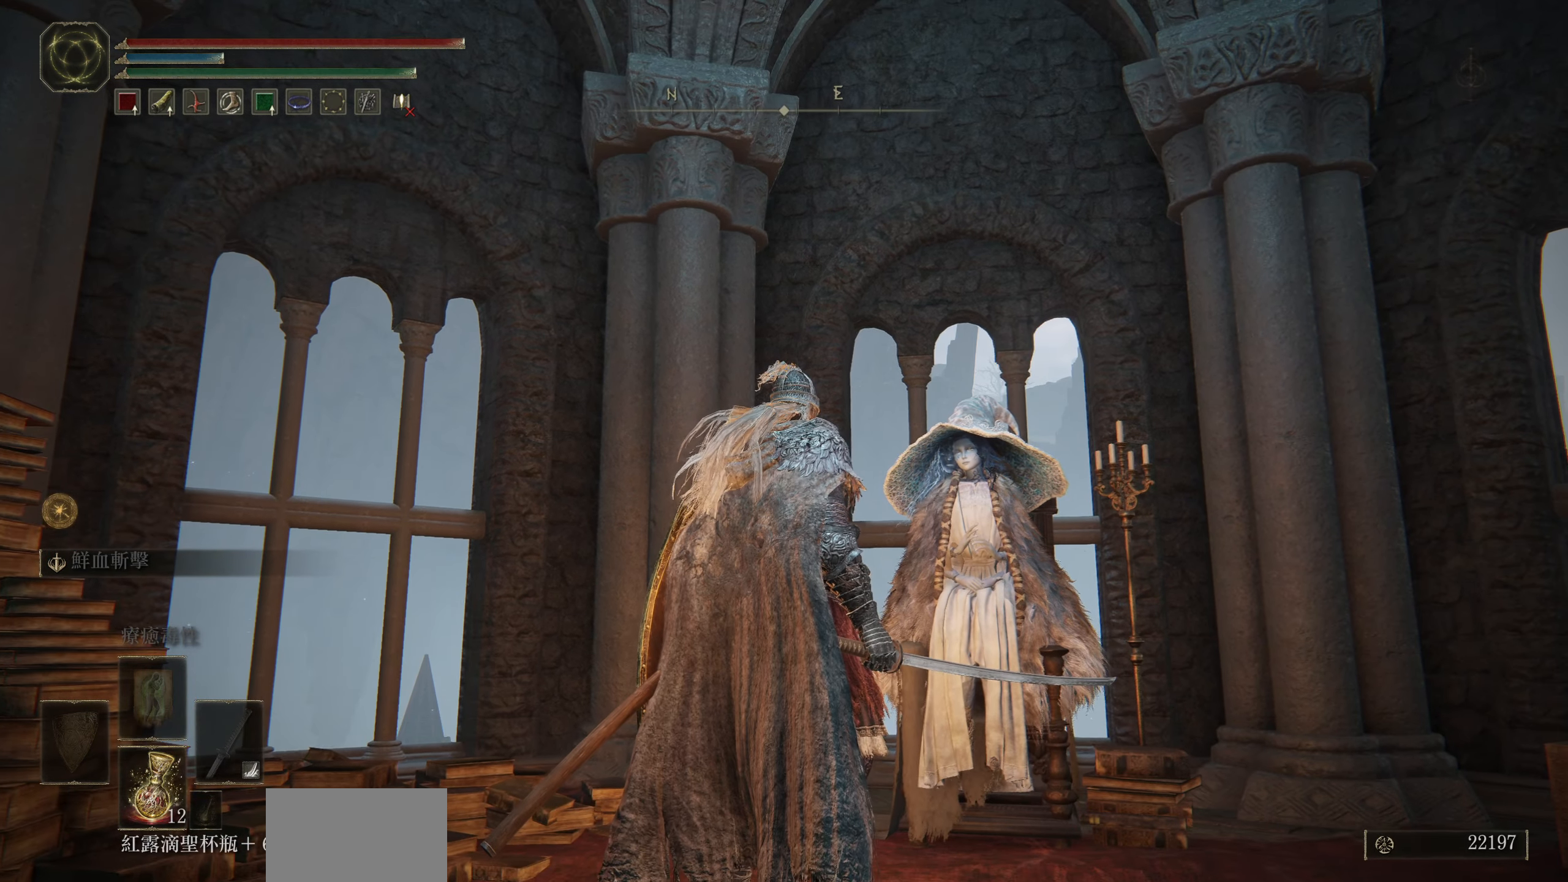
{"buttons": [], "left_stick": "center", "right_stick": "center", "events": []}
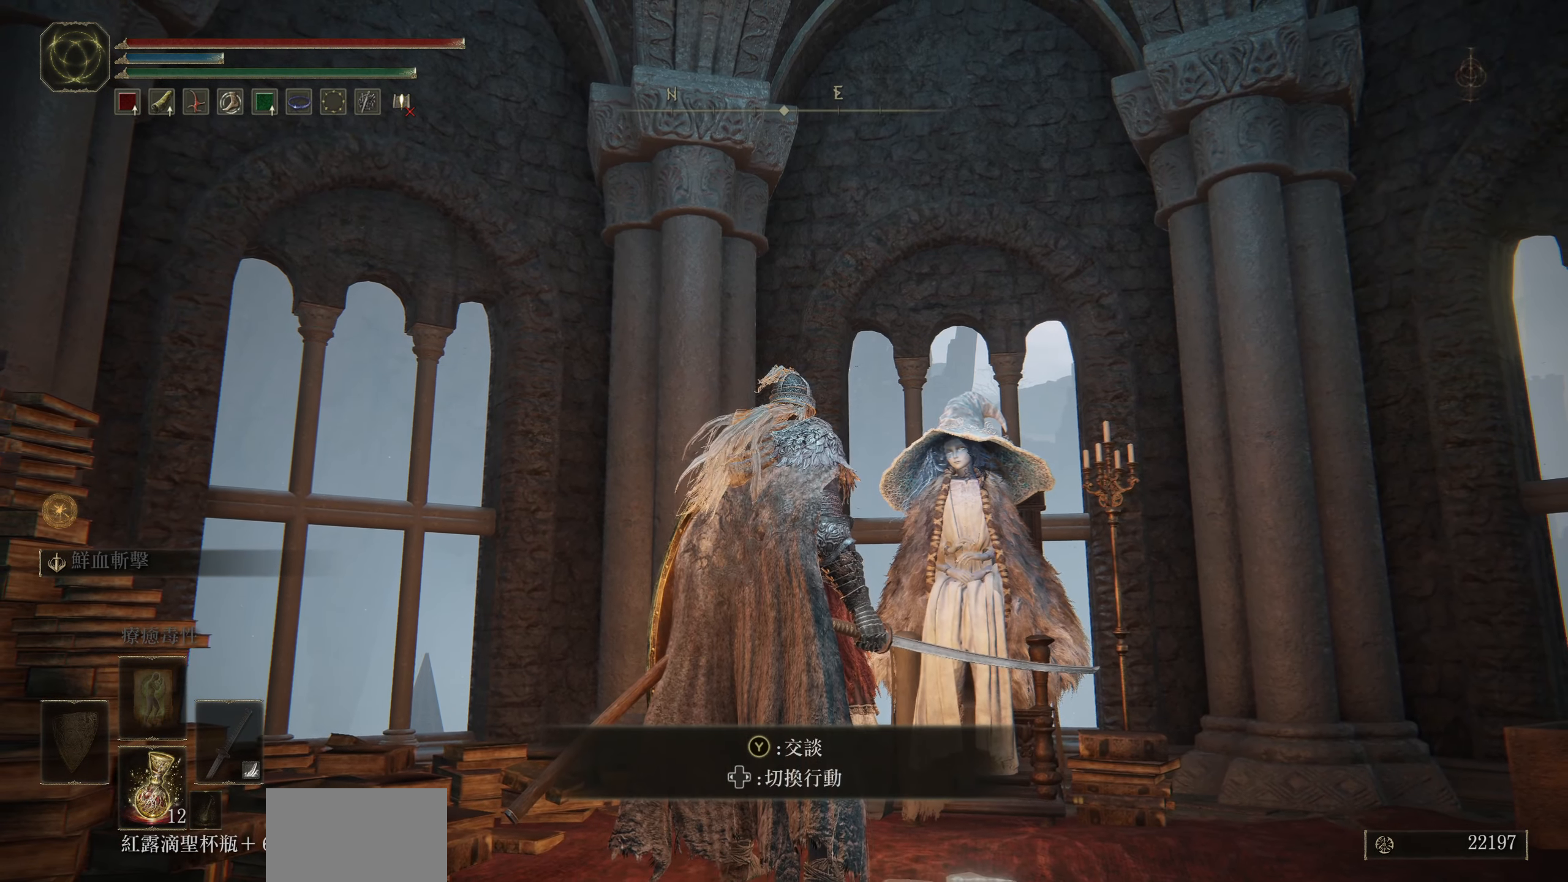
{"buttons": [], "left_stick": "center", "right_stick": "center", "events": []}
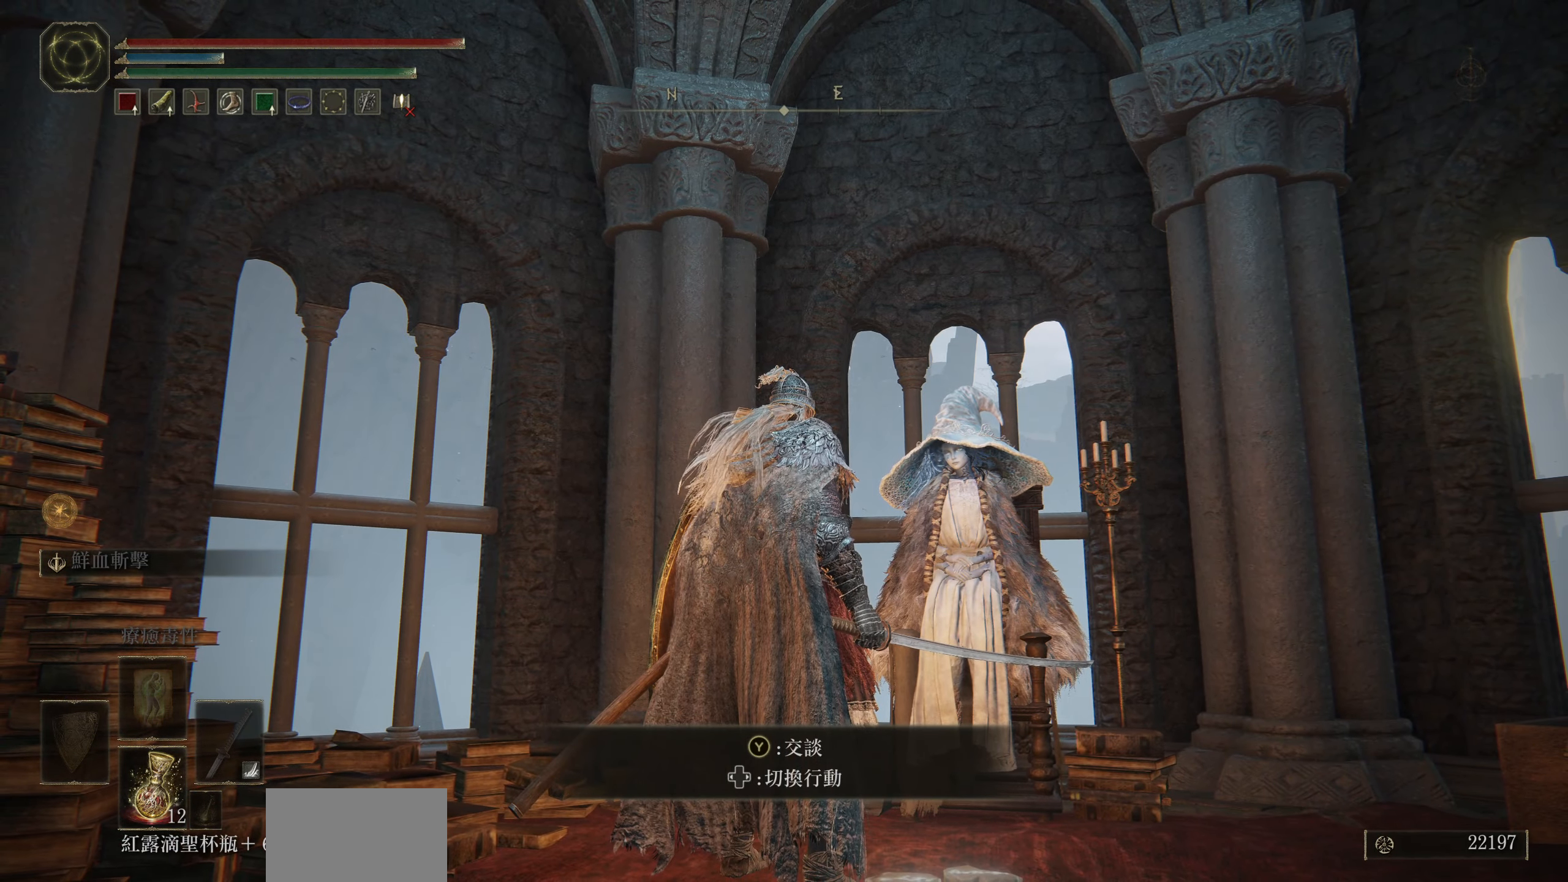
{"buttons": [], "left_stick": "center", "right_stick": "center", "events": [[66, "TRIANGLE", "down"], [183, "TRIANGLE", "up"]]}
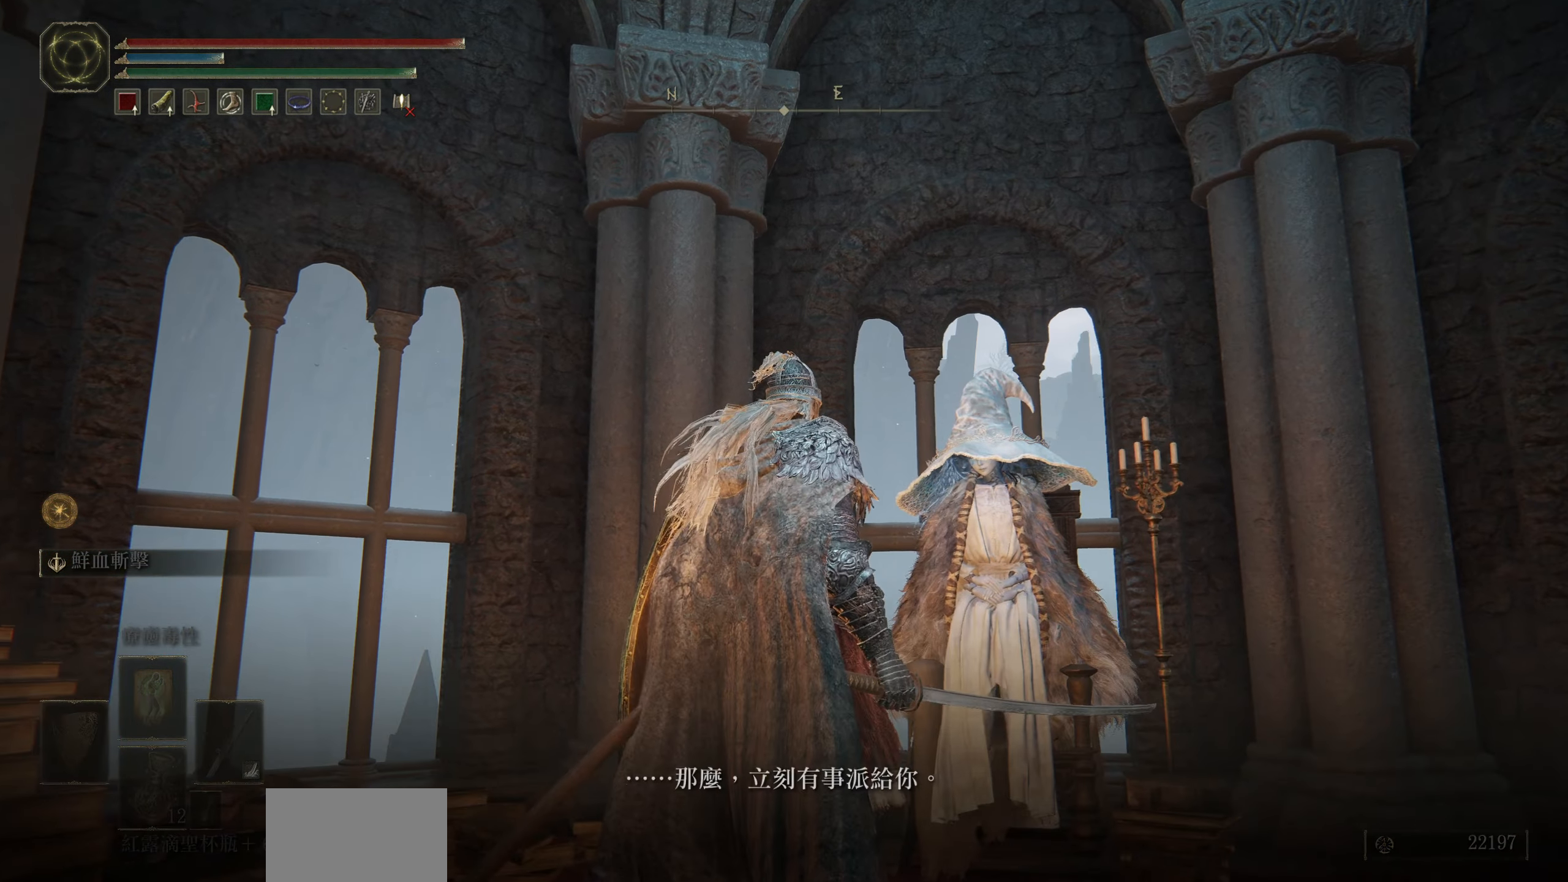
{"buttons": ["CROSS"], "left_stick": "center", "right_stick": "center", "events": [[416, "CROSS", "down"]]}
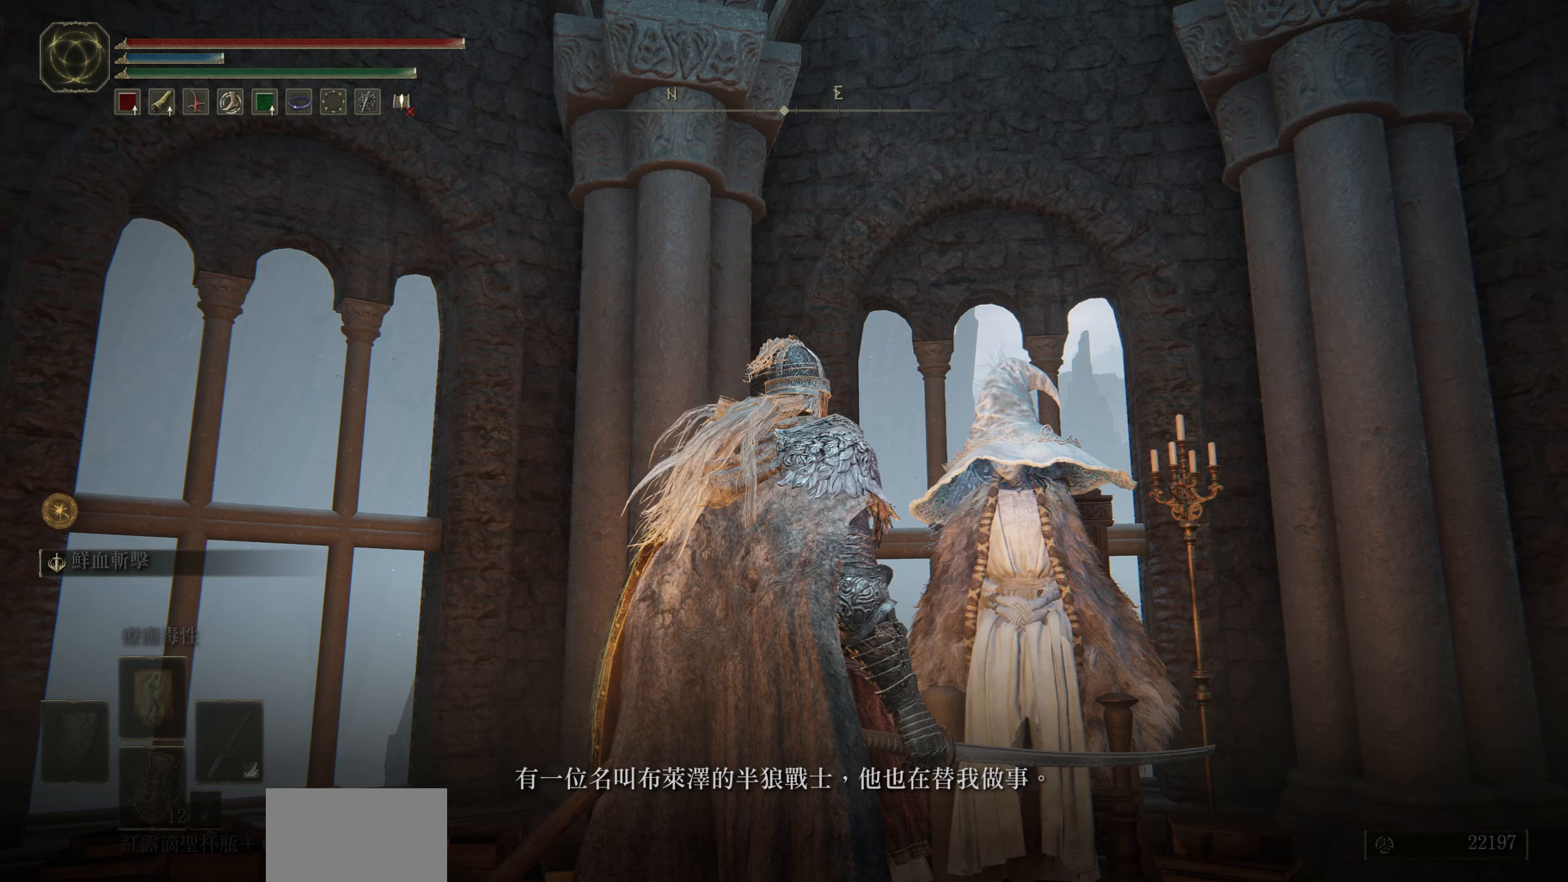
{"buttons": [], "left_stick": "center", "right_stick": "center", "events": [[33, "CROSS", "up"]]}
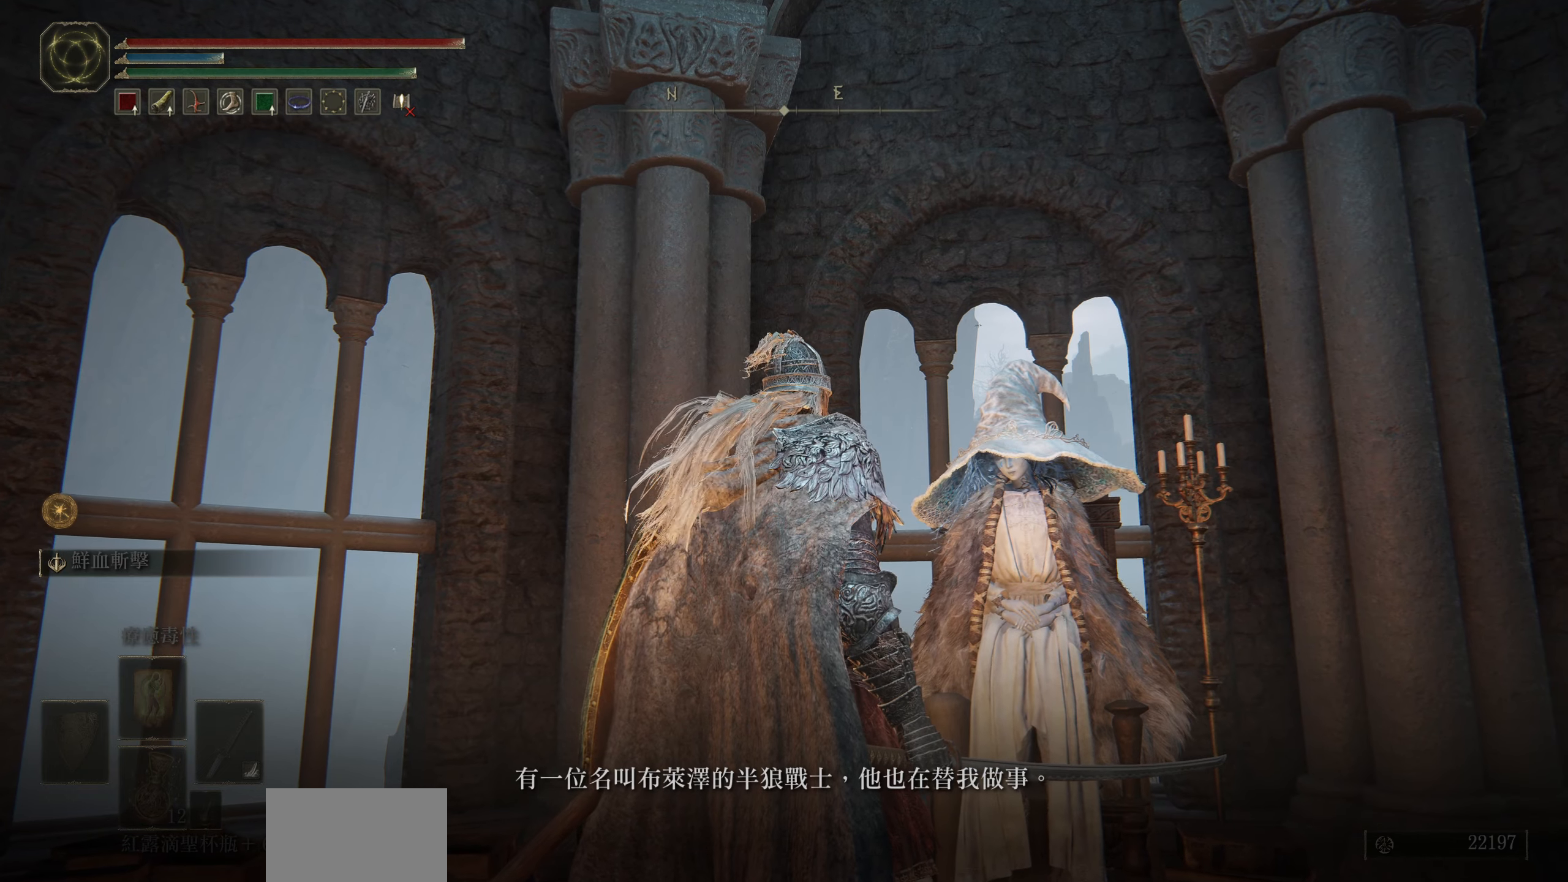
{"buttons": [], "left_stick": "center", "right_stick": "center", "events": []}
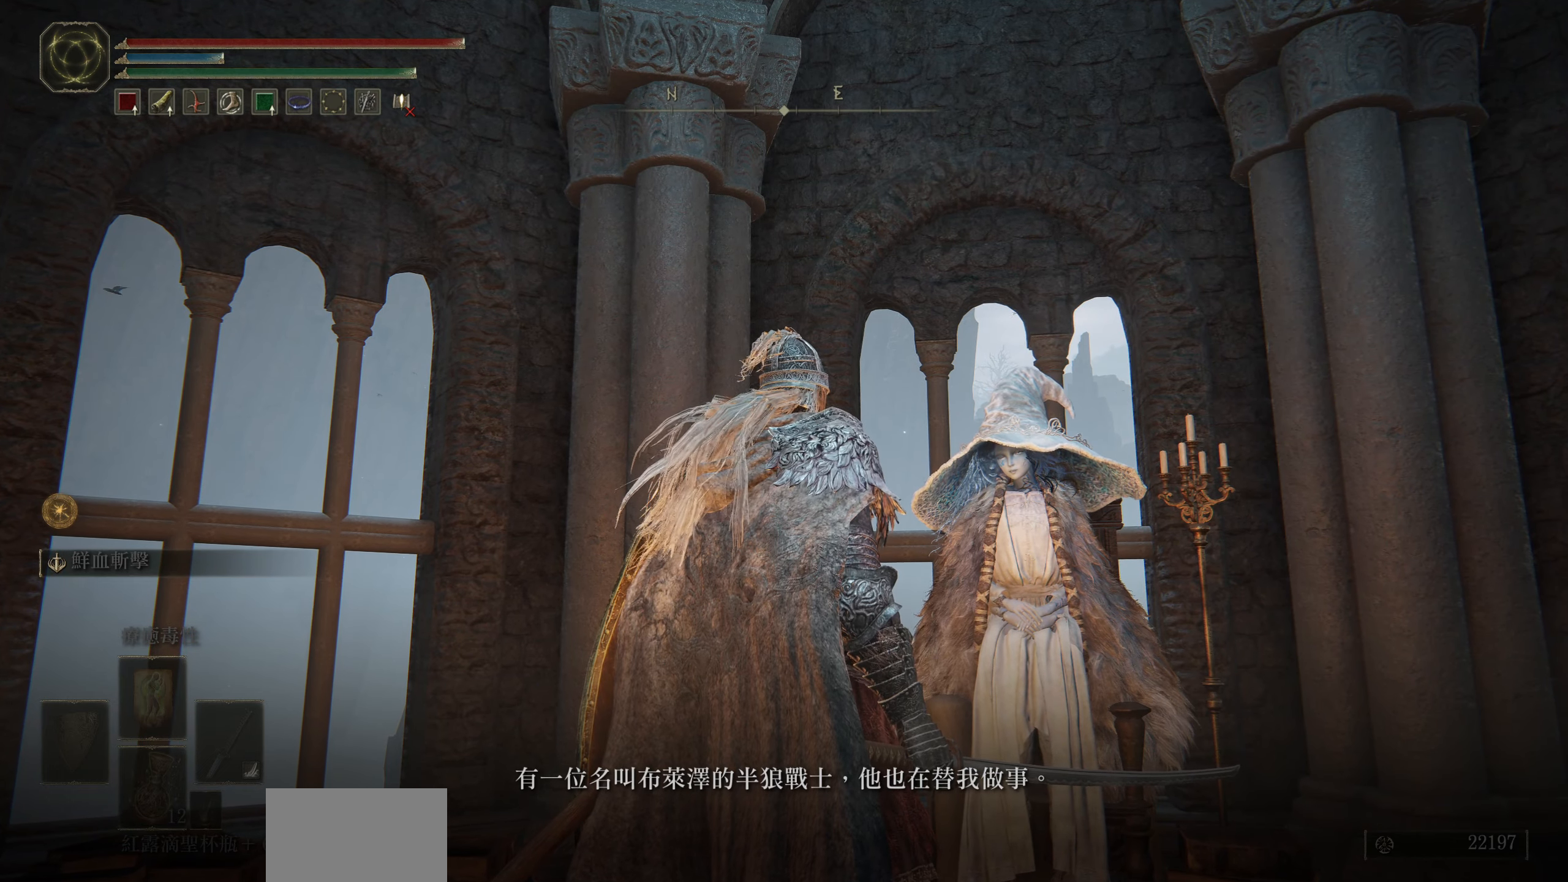
{"buttons": [], "left_stick": "center", "right_stick": "center", "events": []}
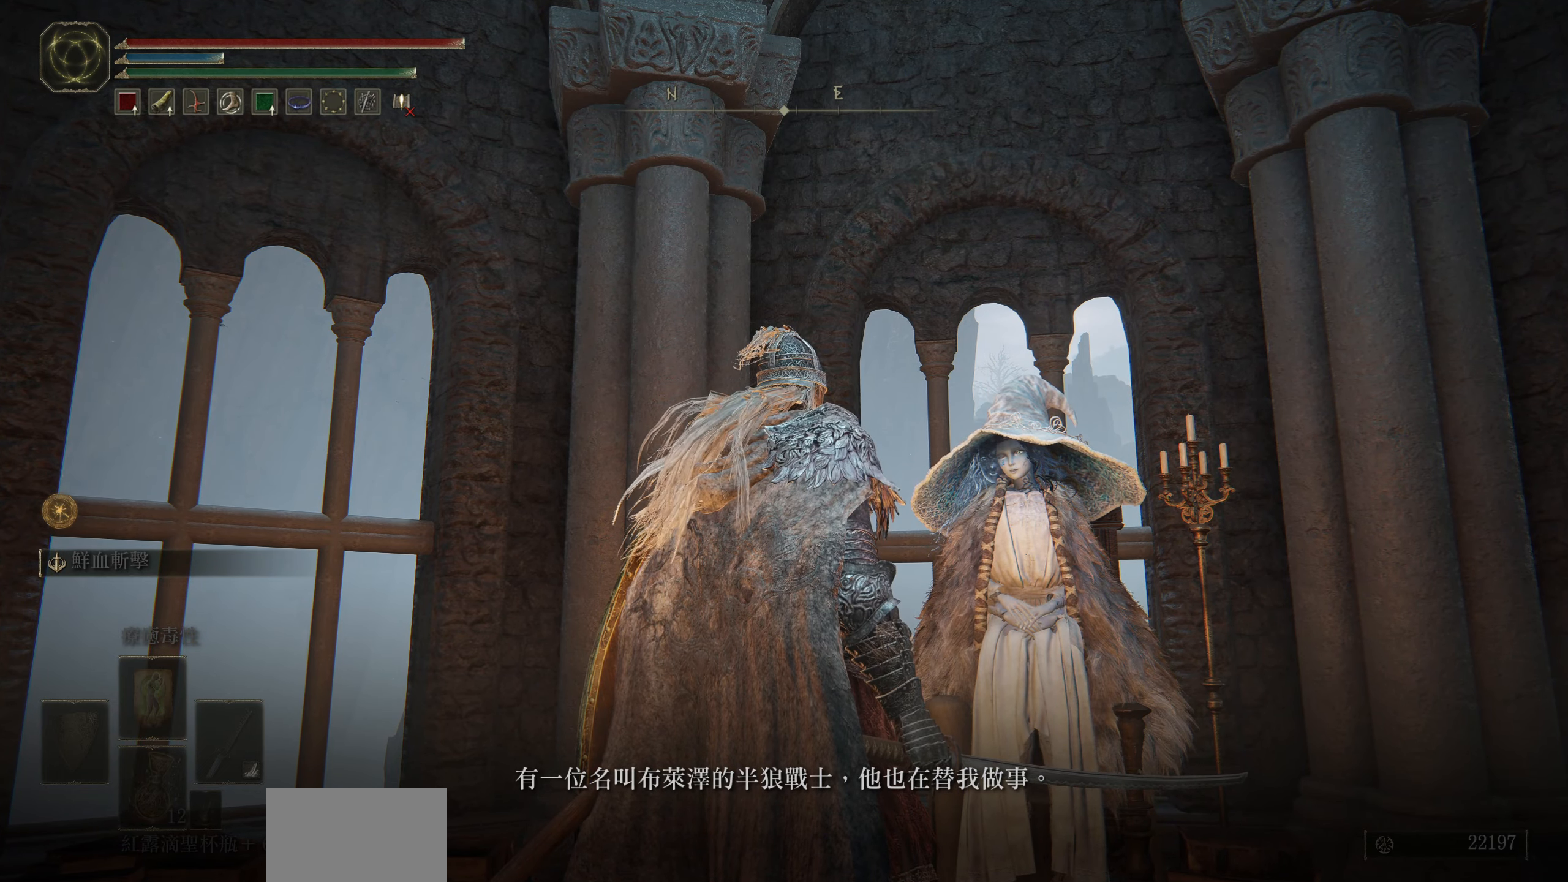
{"buttons": ["CROSS"], "left_stick": "center", "right_stick": "center", "events": [[433, "CROSS", "down"]]}
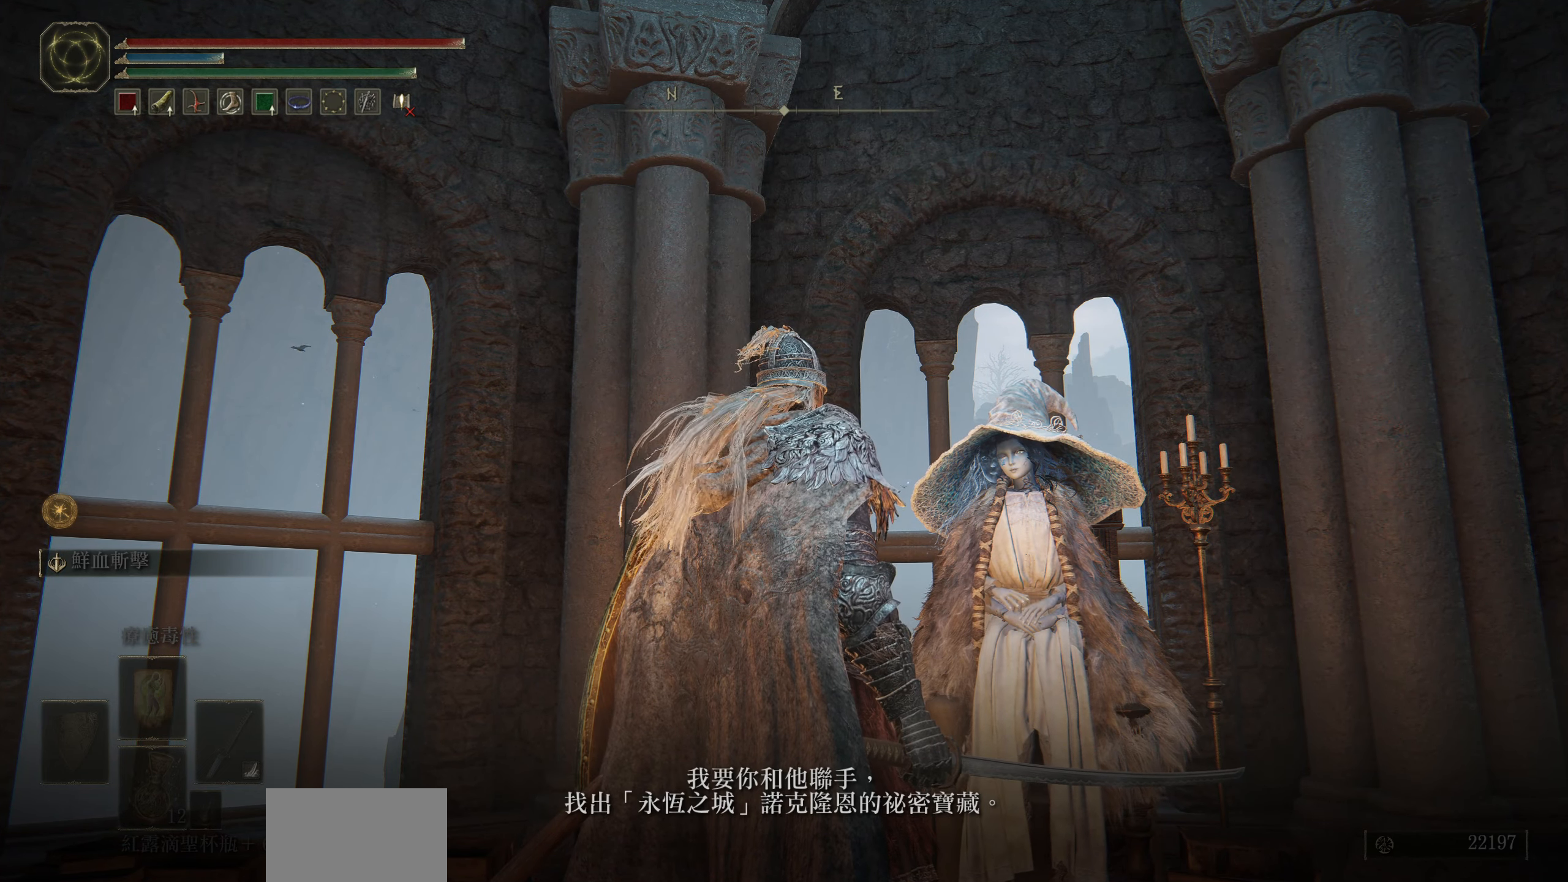
{"buttons": [], "left_stick": "center", "right_stick": "center", "events": [[50, "CROSS", "up"]]}
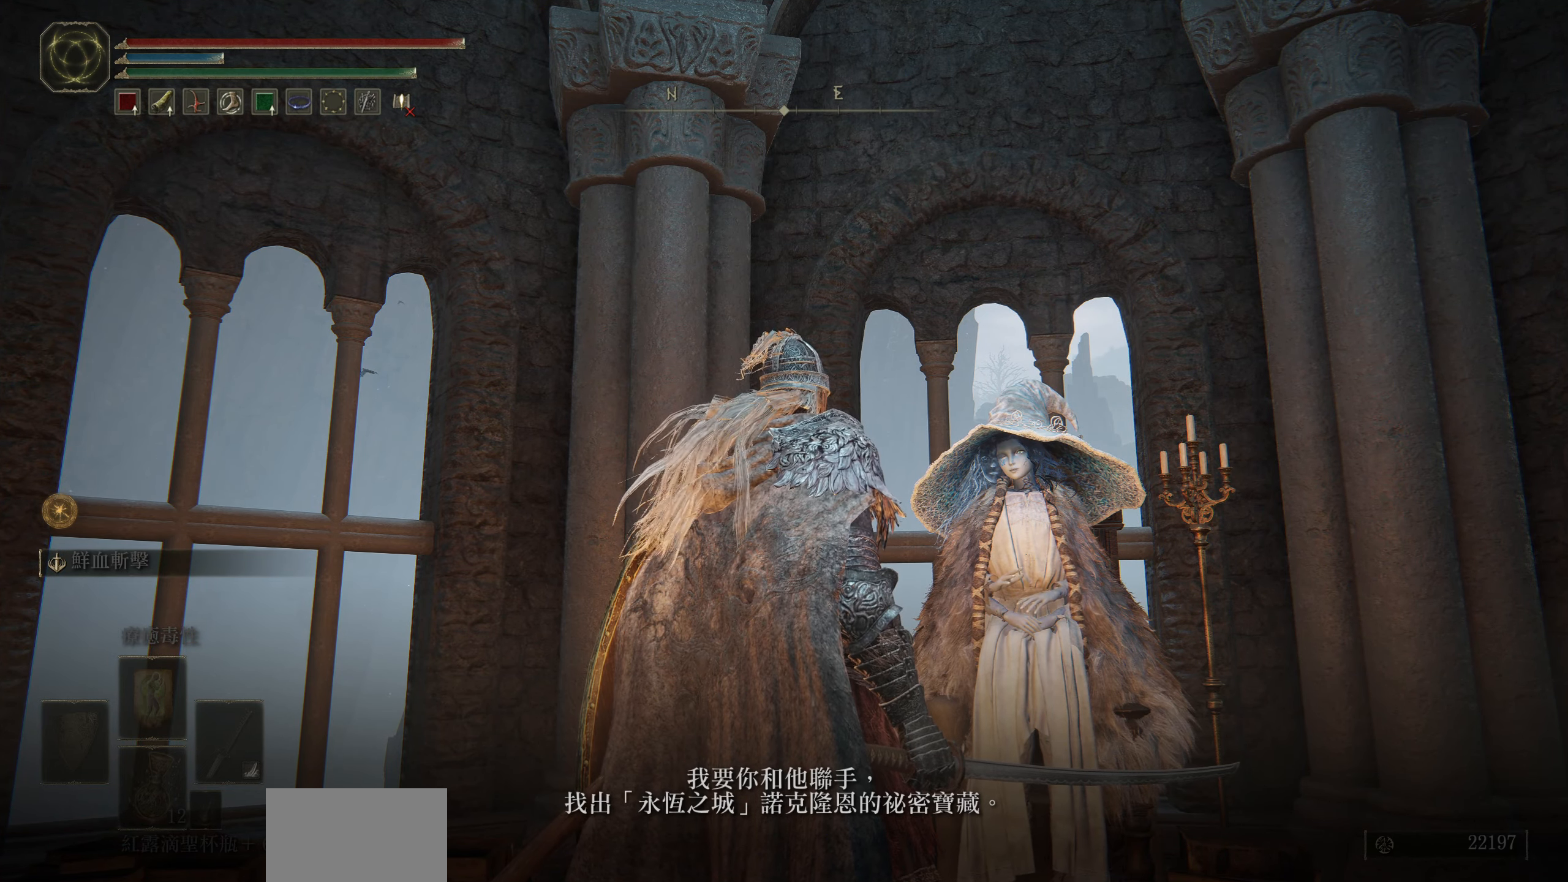
{"buttons": [], "left_stick": "center", "right_stick": "center", "events": []}
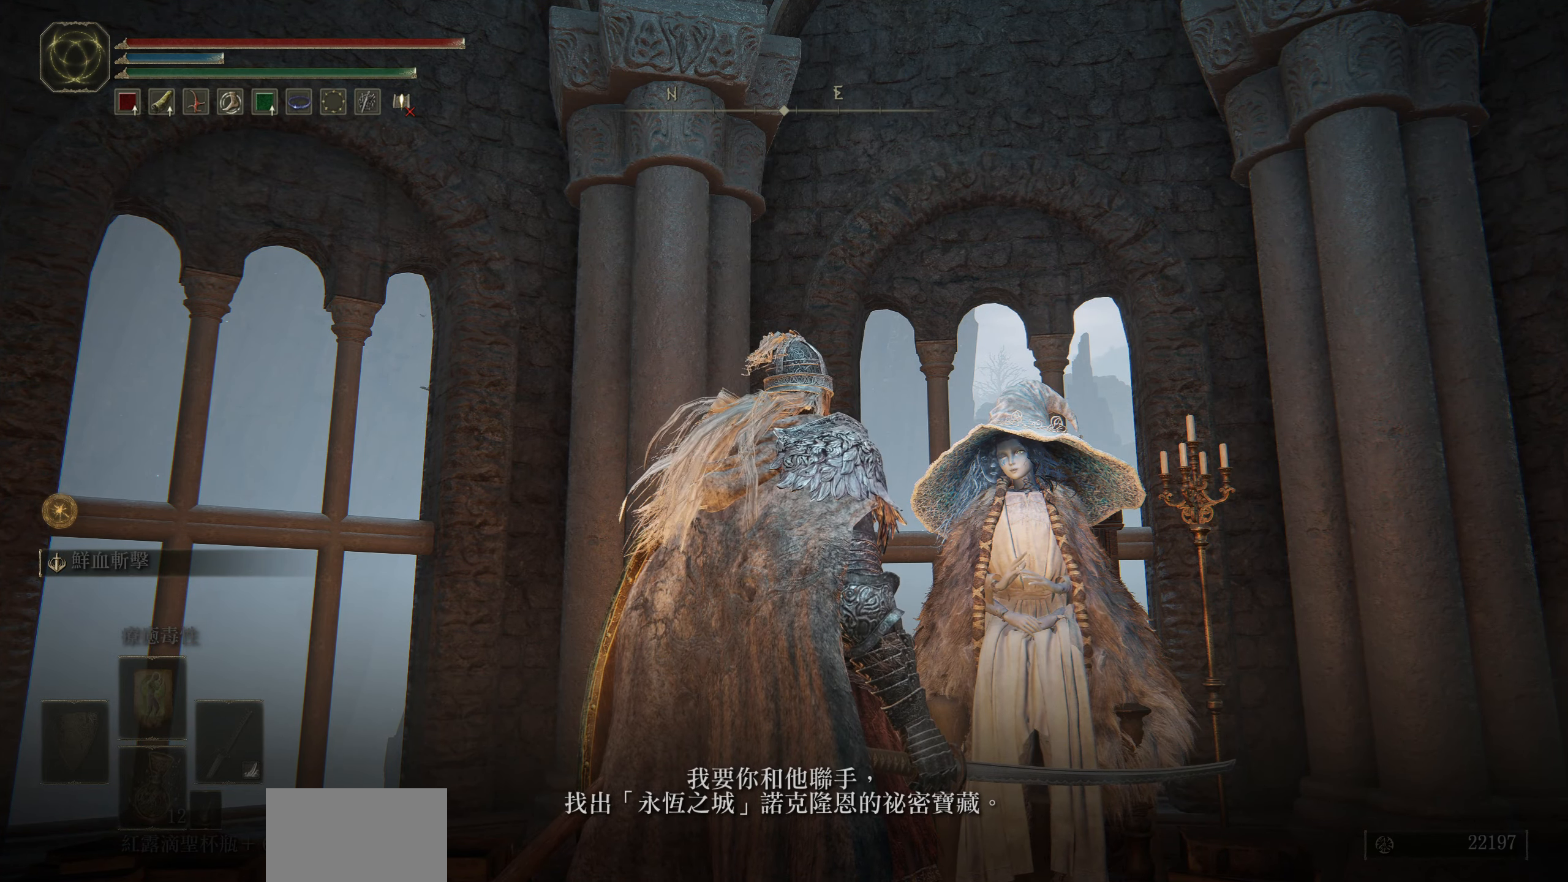
{"buttons": [], "left_stick": "center", "right_stick": "center", "events": []}
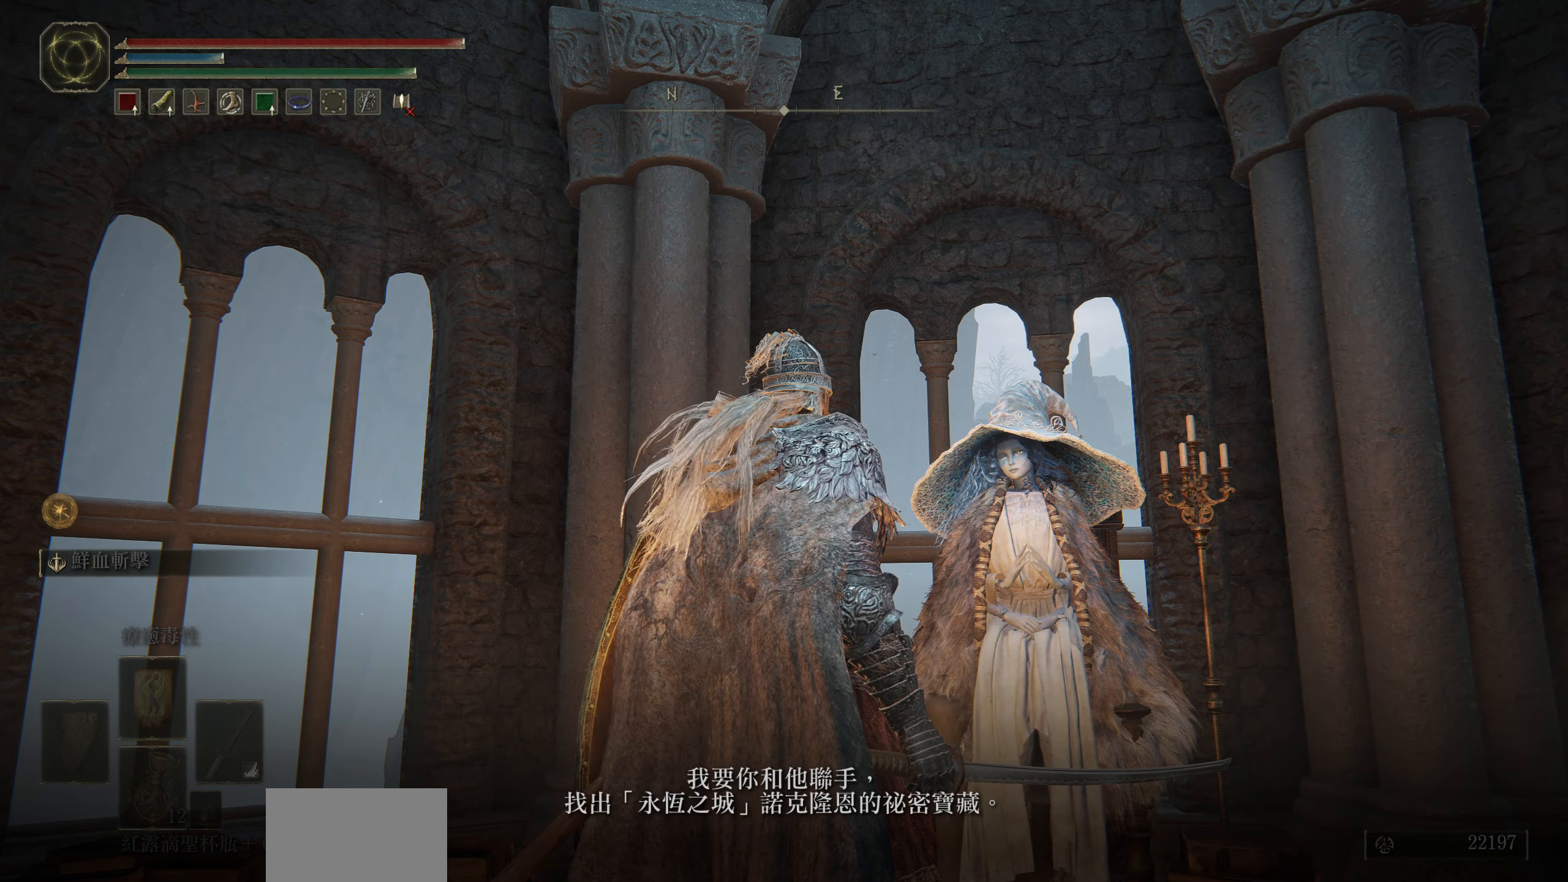
{"buttons": [], "left_stick": "center", "right_stick": "center", "events": [[217, "CROSS", "down"], [317, "CROSS", "up"]]}
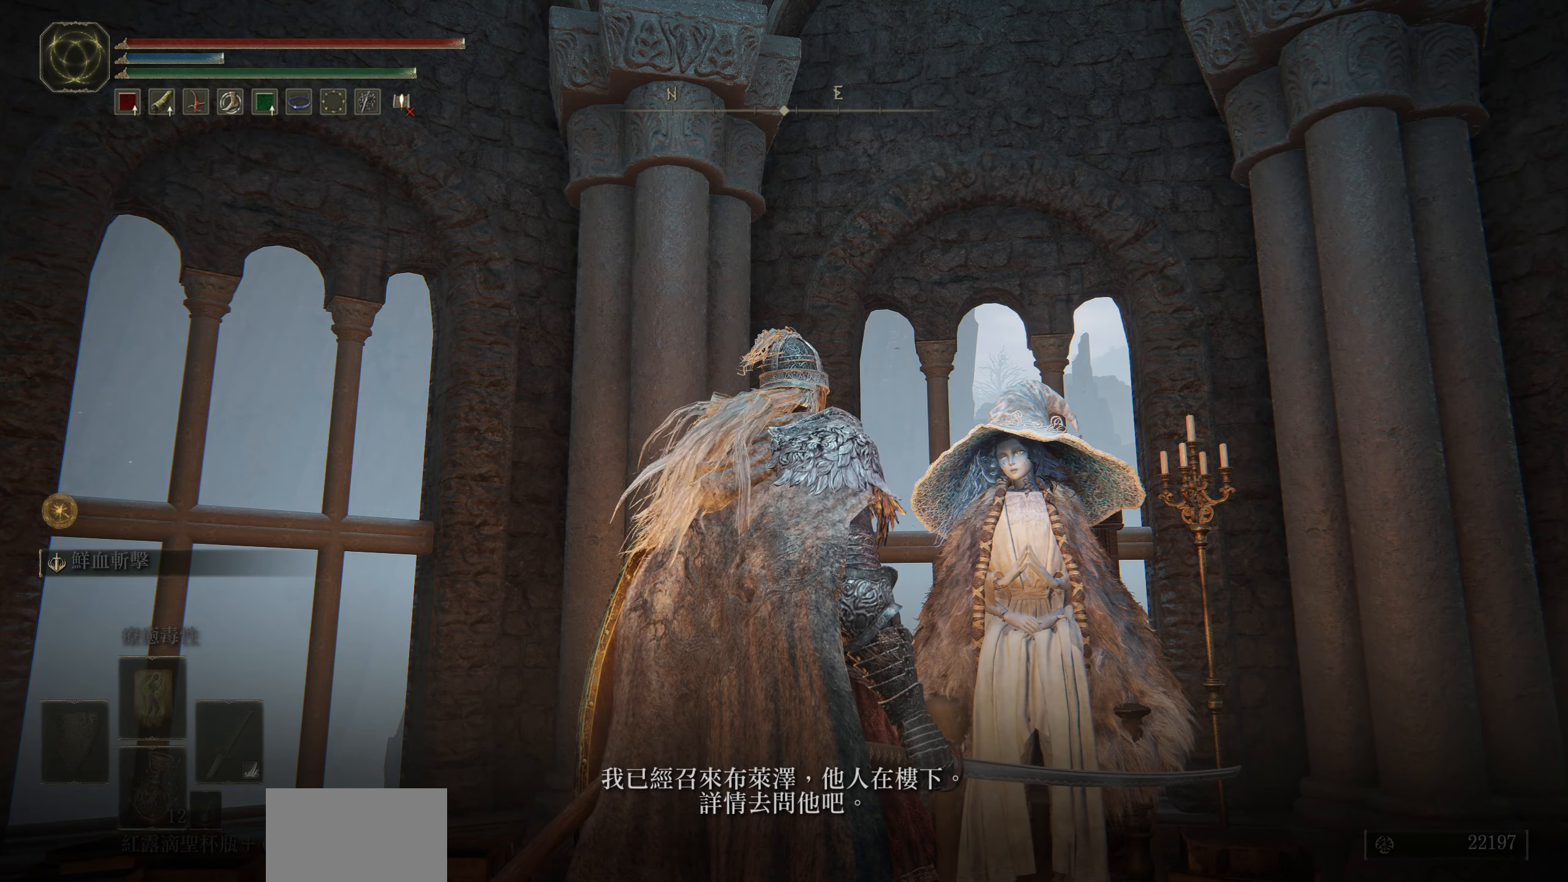
{"buttons": [], "left_stick": "center", "right_stick": "center", "events": []}
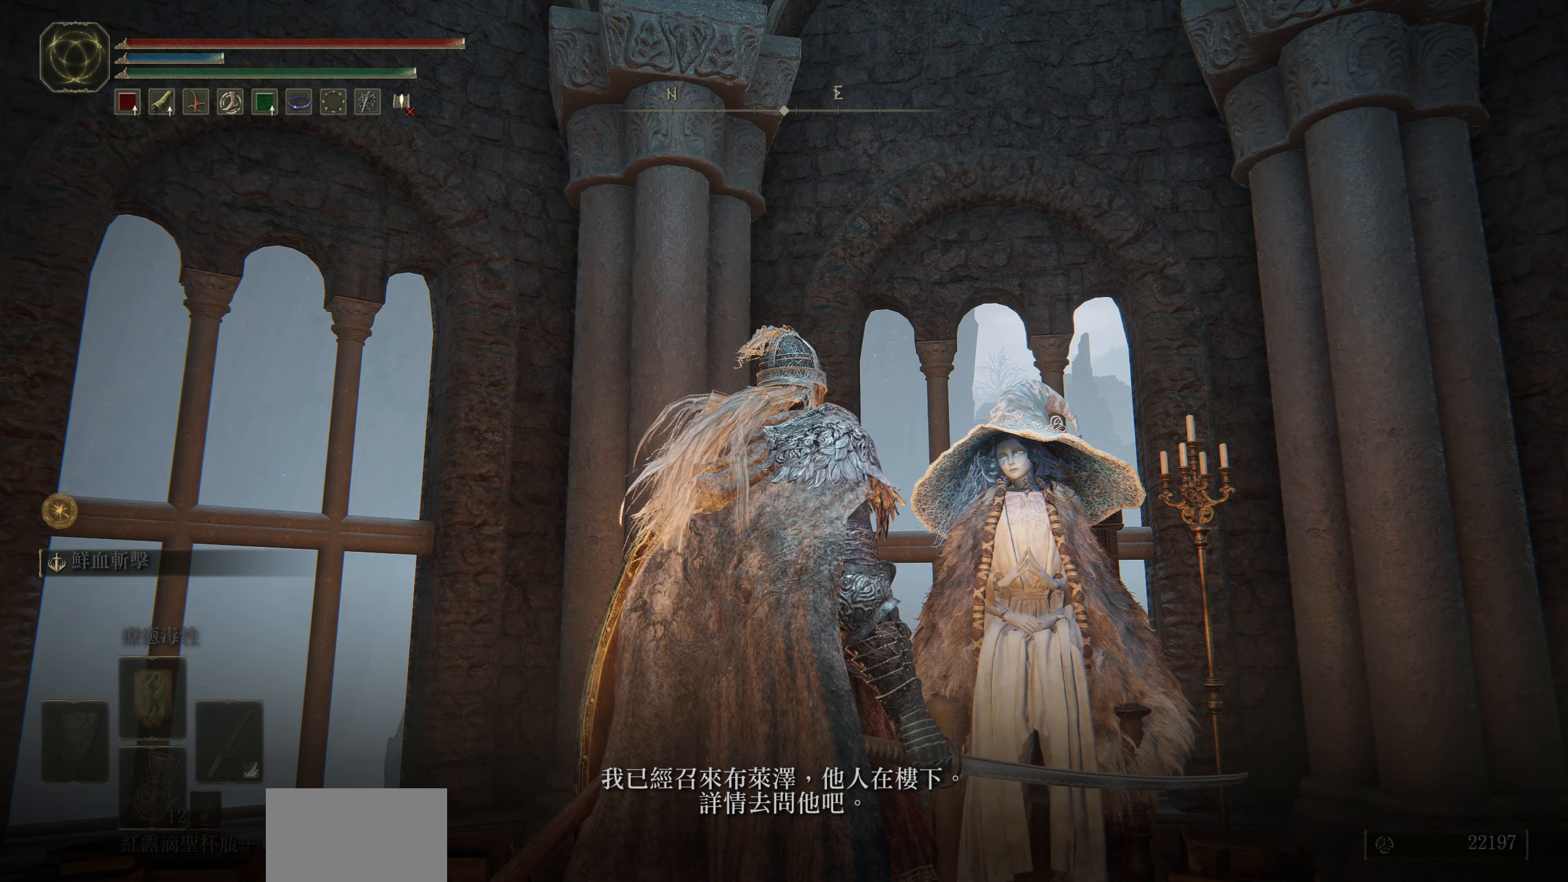
{"buttons": ["CROSS"], "left_stick": "center", "right_stick": "center", "events": [[433, "CROSS", "down"]]}
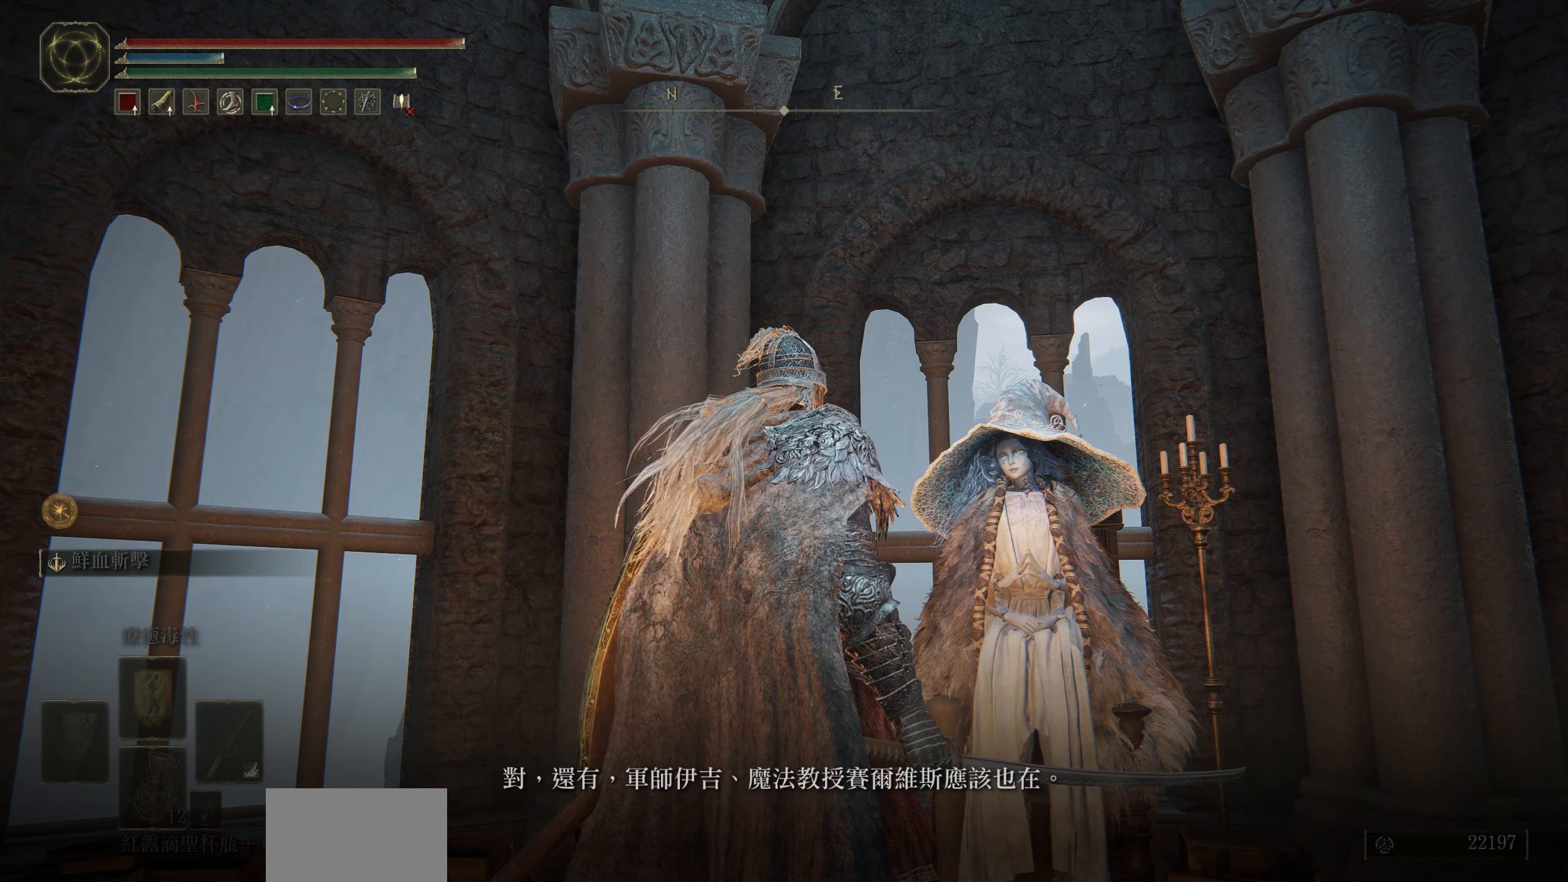
{"buttons": [], "left_stick": "center", "right_stick": "center", "events": [[50, "CROSS", "up"]]}
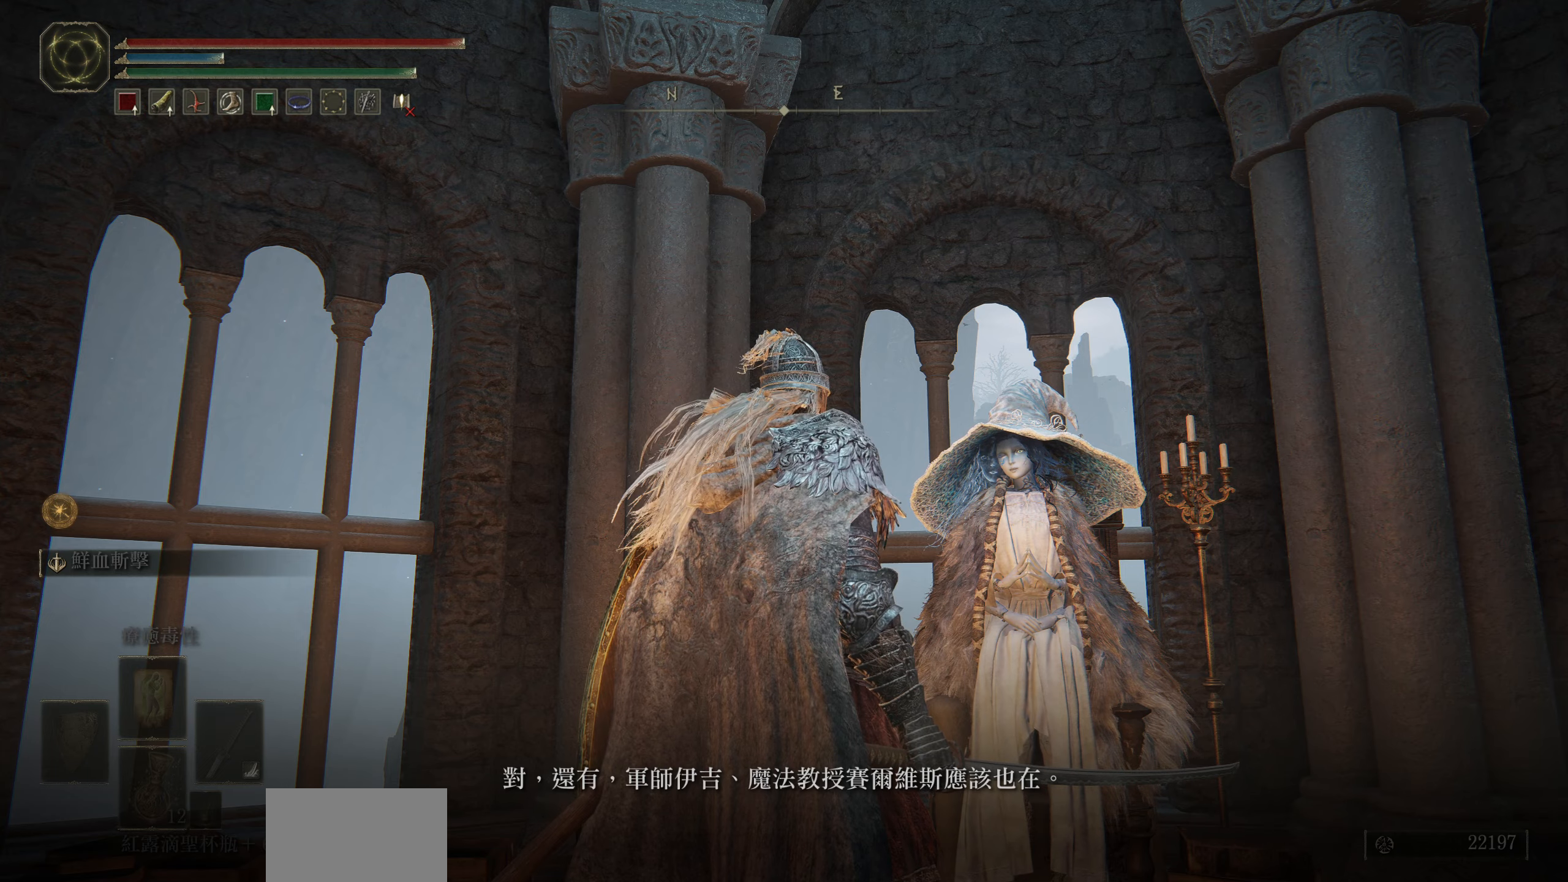
{"buttons": [], "left_stick": "center", "right_stick": "center", "events": []}
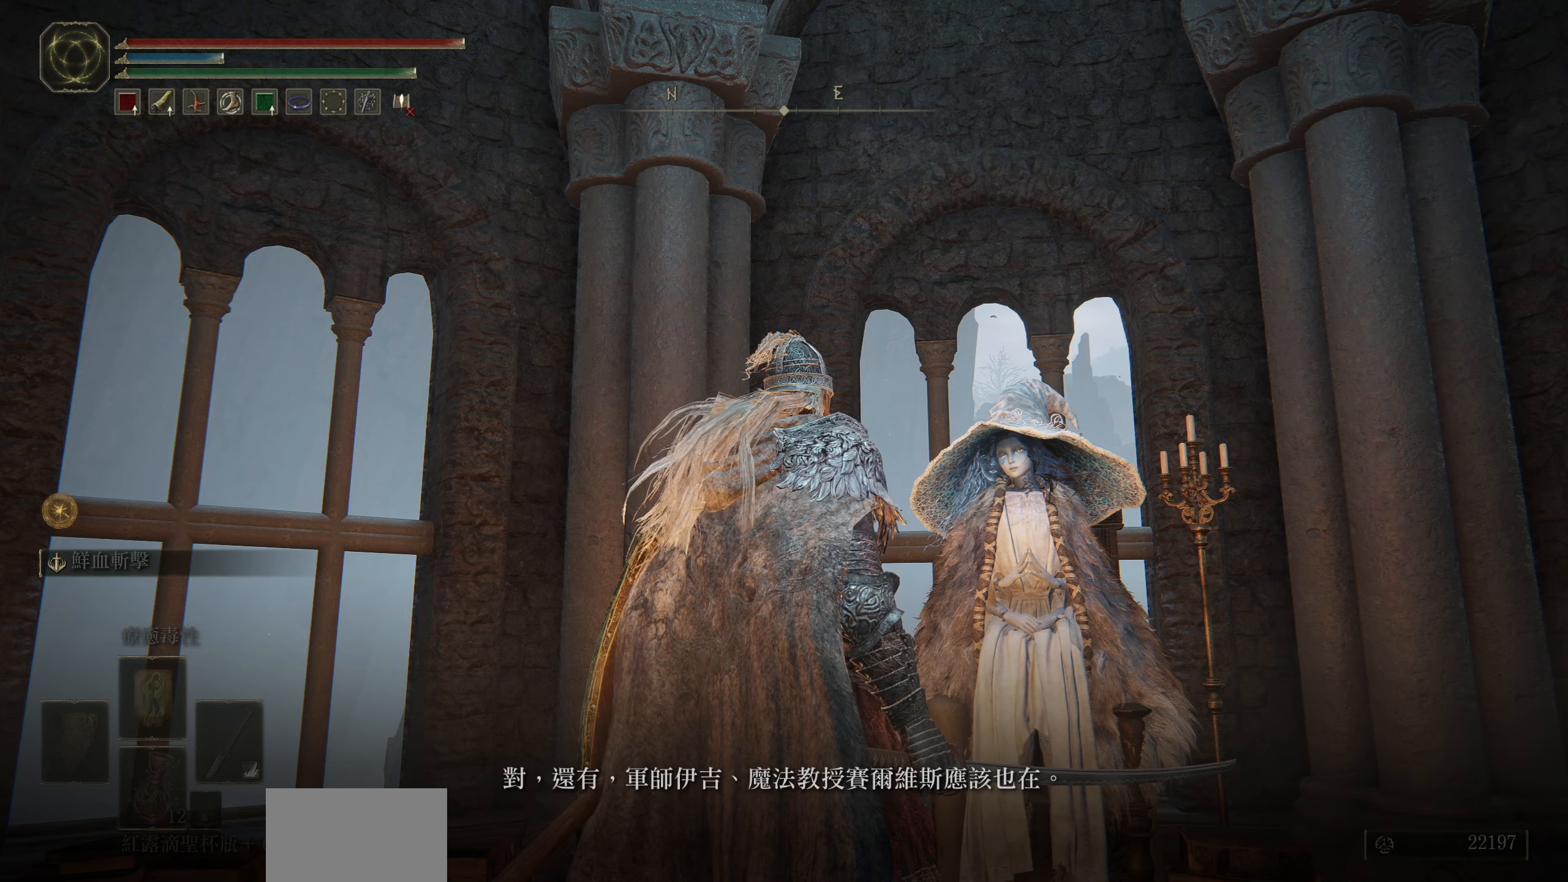
{"buttons": [], "left_stick": "center", "right_stick": "center", "events": []}
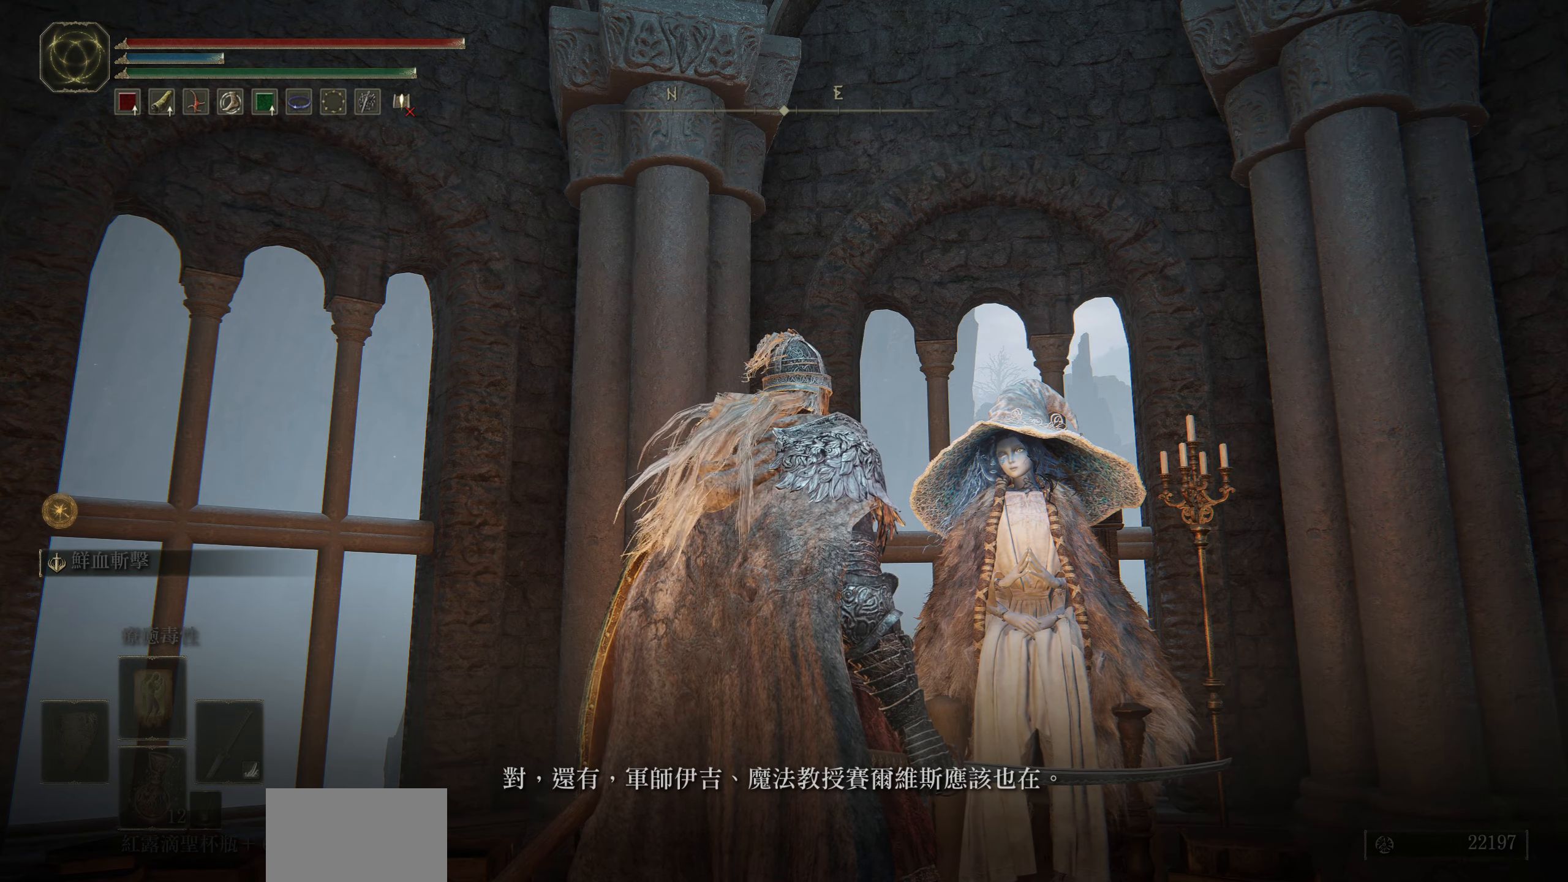
{"buttons": [], "left_stick": "center", "right_stick": "center", "events": []}
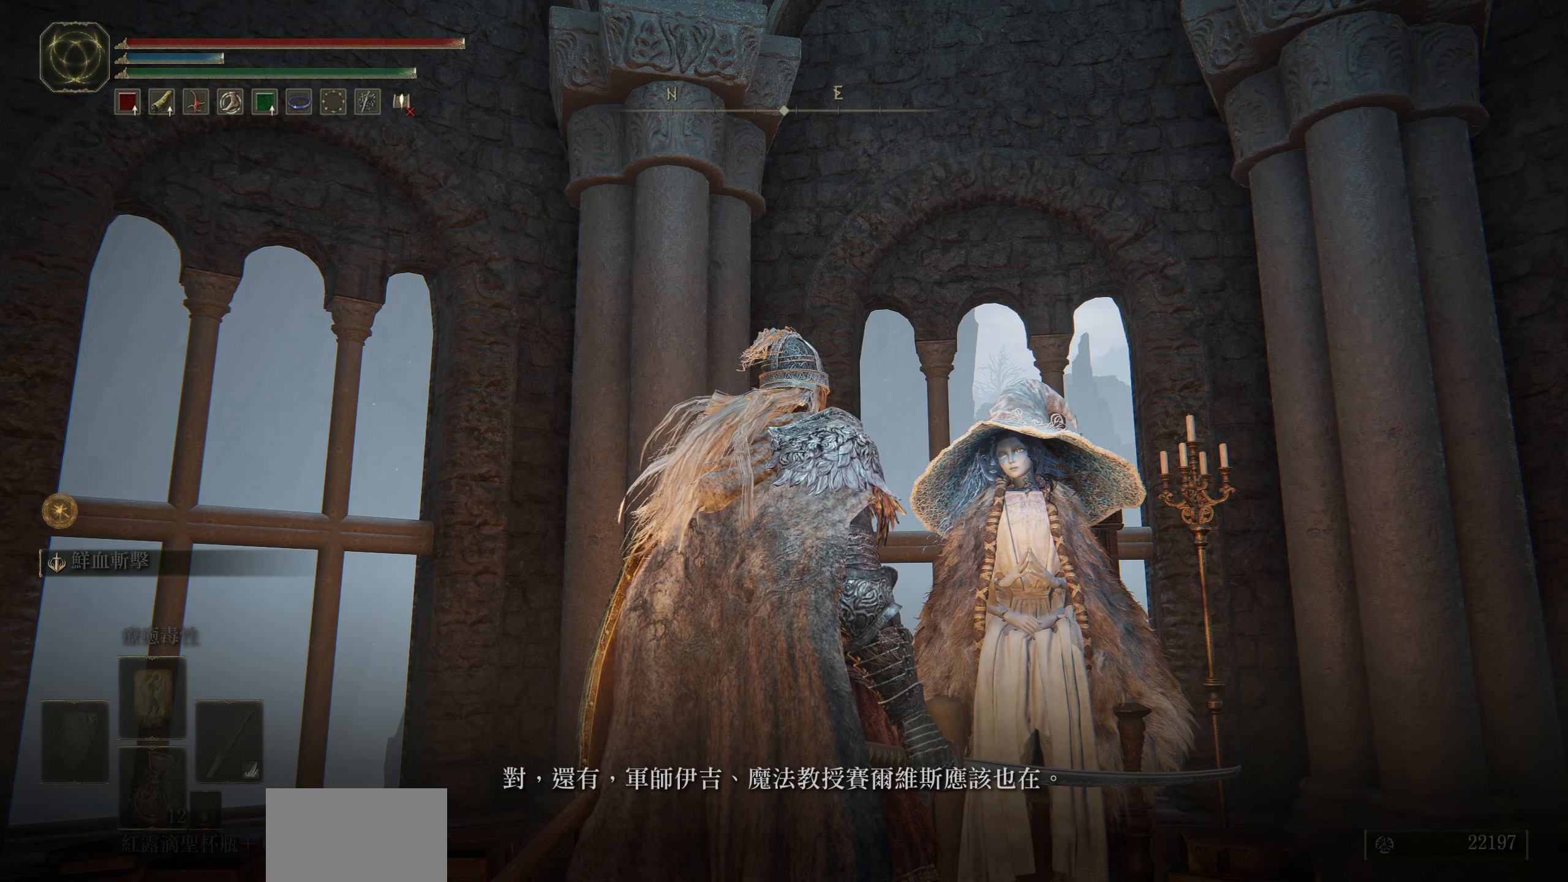
{"buttons": [], "left_stick": "center", "right_stick": "center", "events": [[284, "CROSS", "down"], [434, "CROSS", "up"]]}
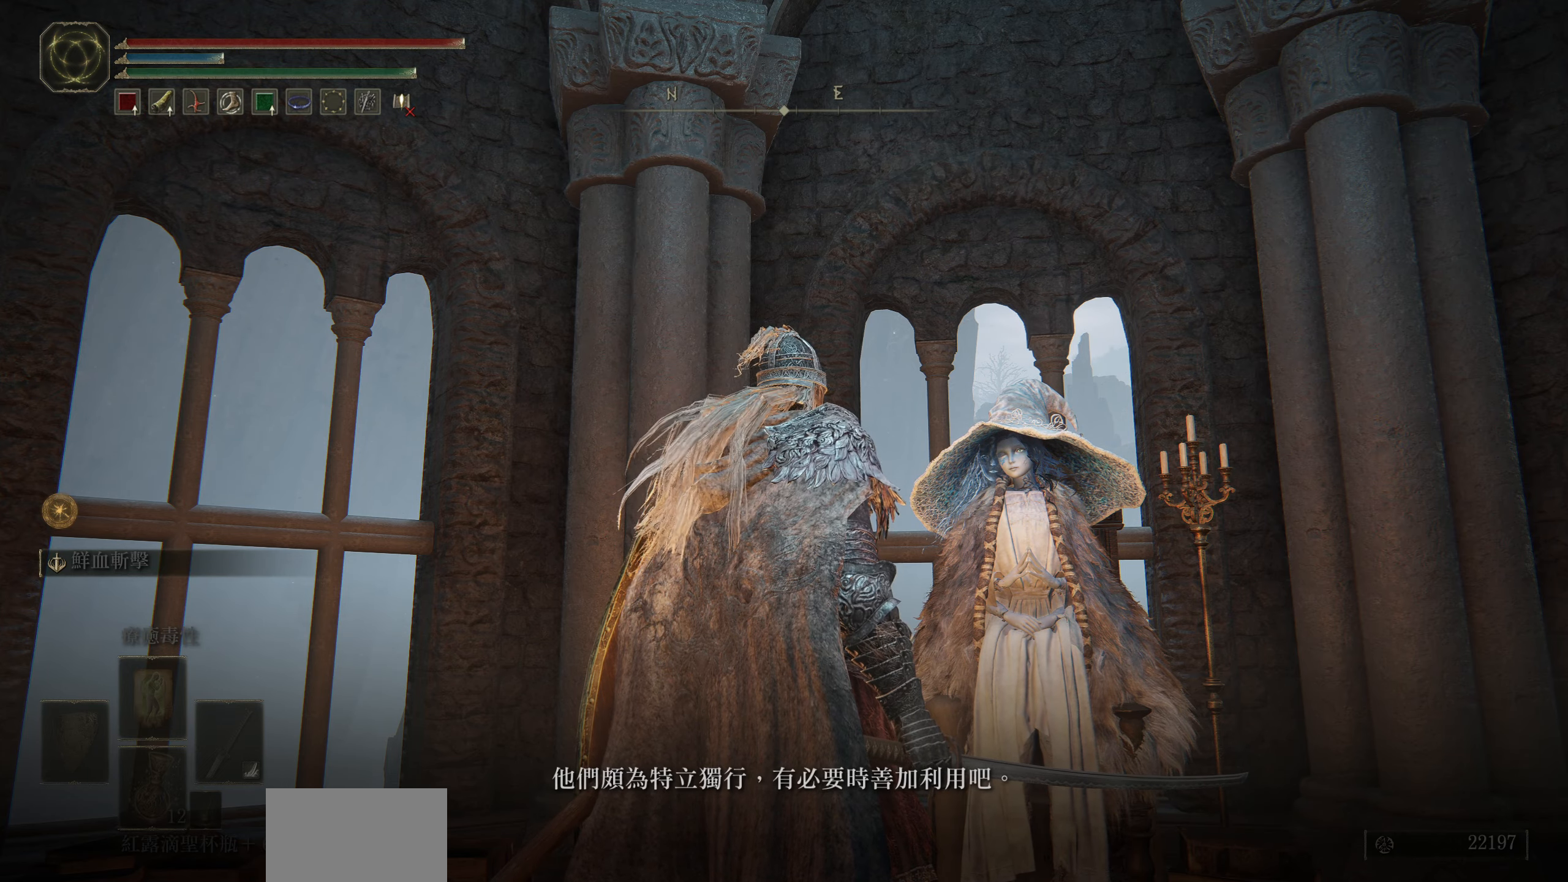
{"buttons": [], "left_stick": "center", "right_stick": "center", "events": []}
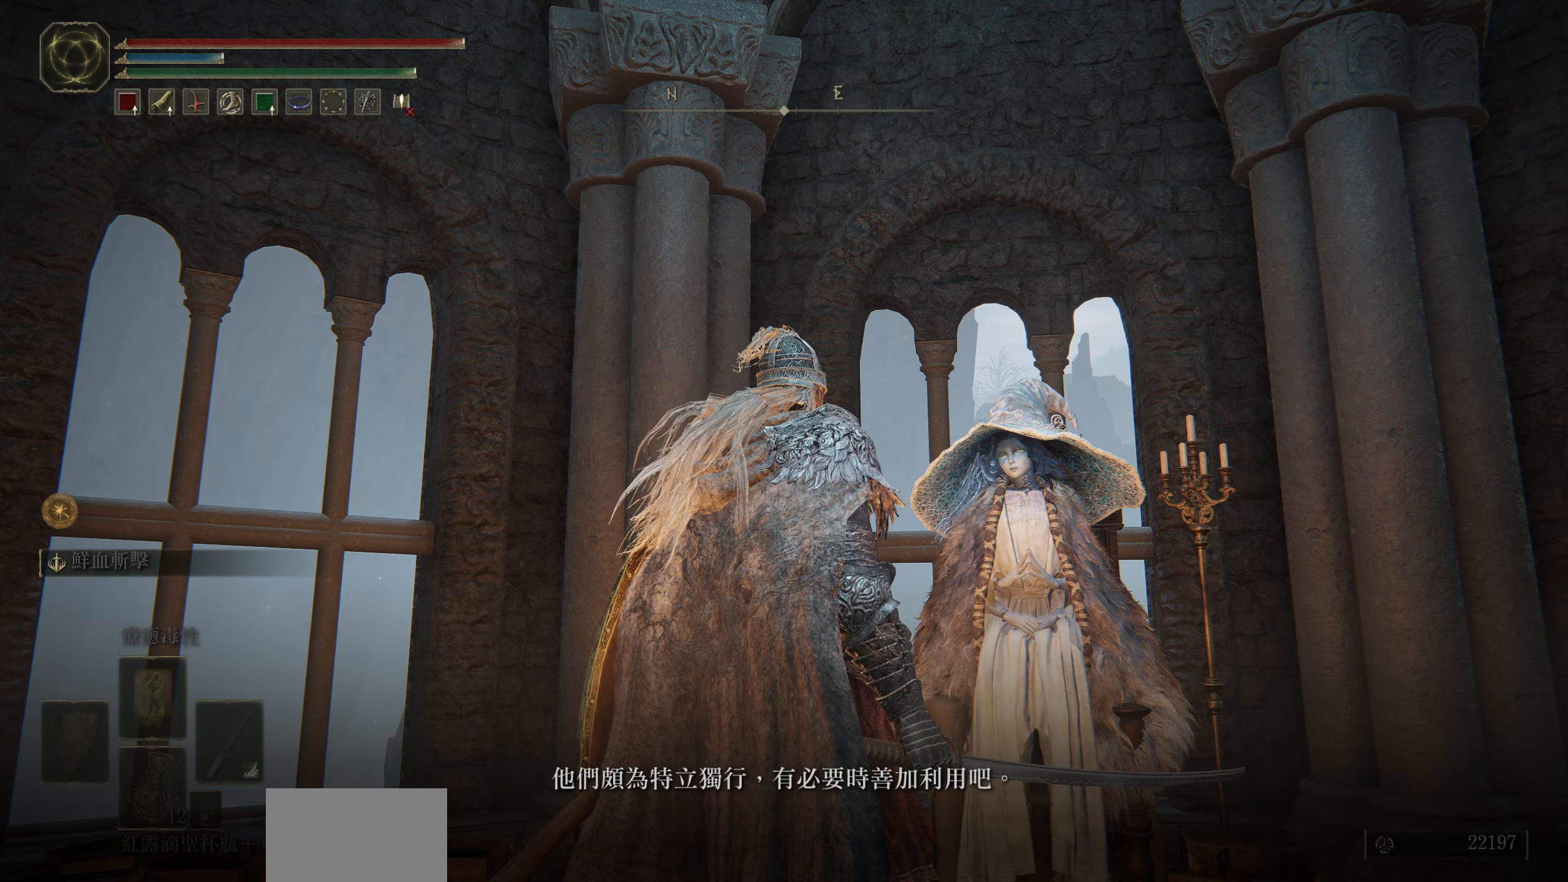
{"buttons": [], "left_stick": "center", "right_stick": "center", "events": [[34, "CROSS", "down"], [150, "CROSS", "up"]]}
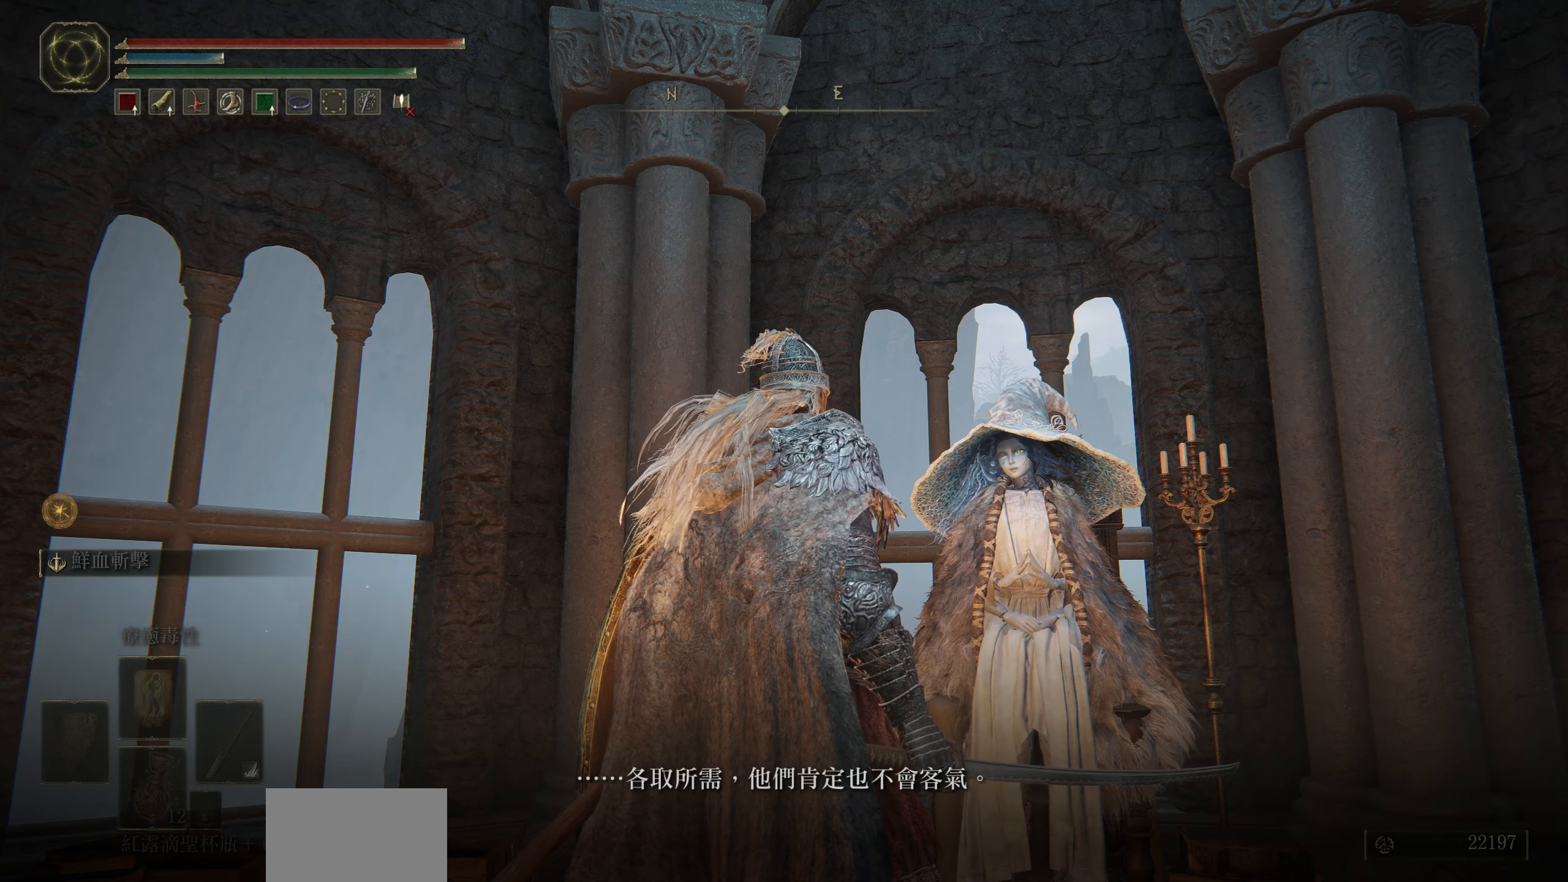
{"buttons": [], "left_stick": "center", "right_stick": "center", "events": [[267, "CROSS", "down"], [384, "CROSS", "up"]]}
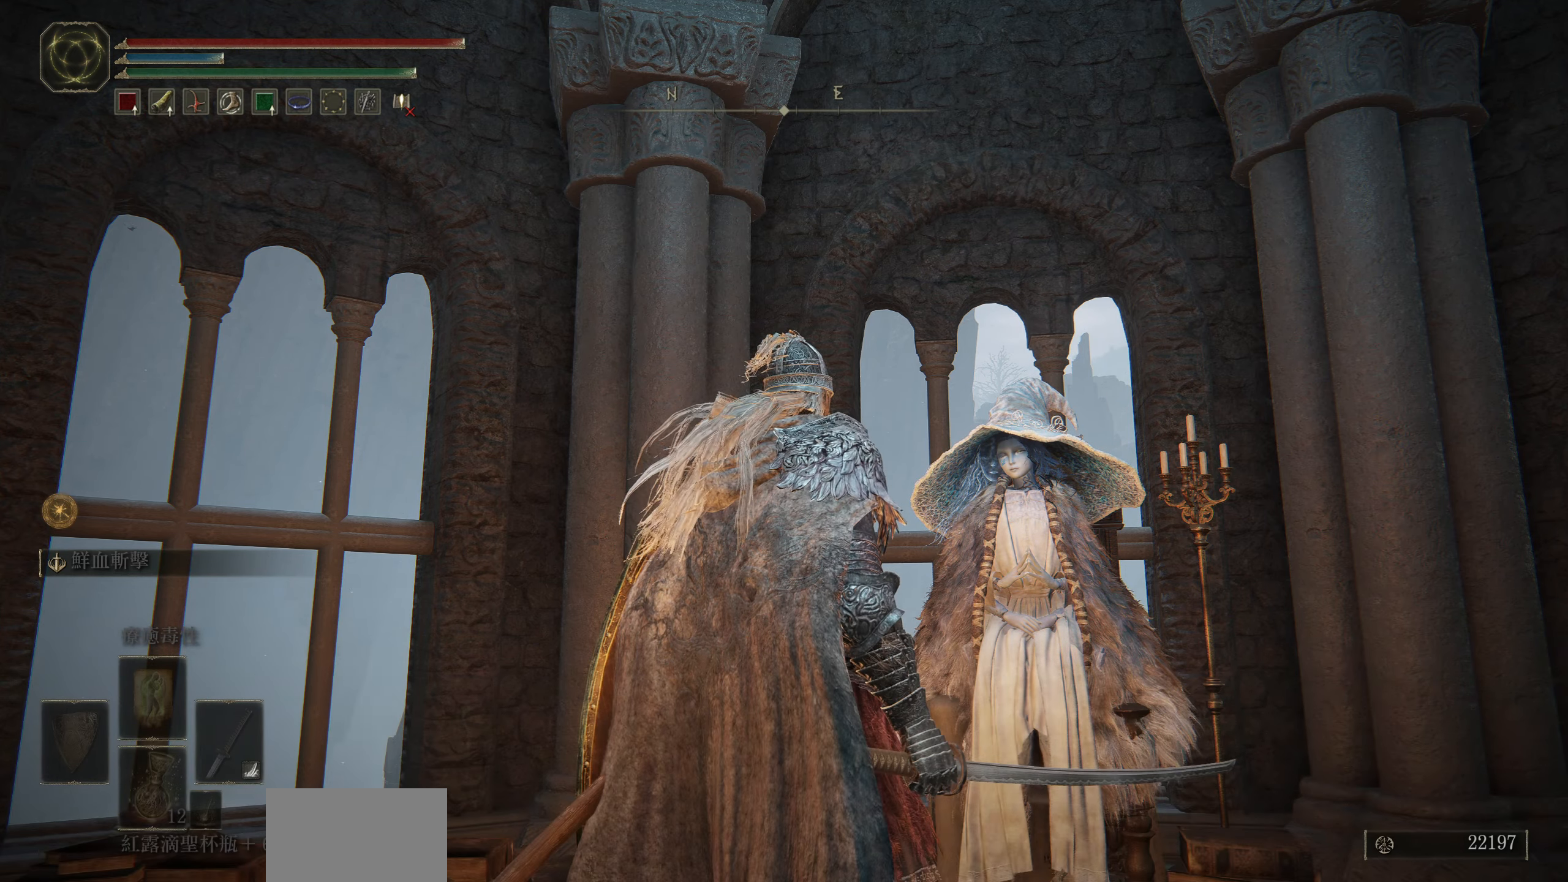
{"buttons": [], "left_stick": "center", "right_stick": "down-left", "events": [[434, "right_stick", "down-left"]]}
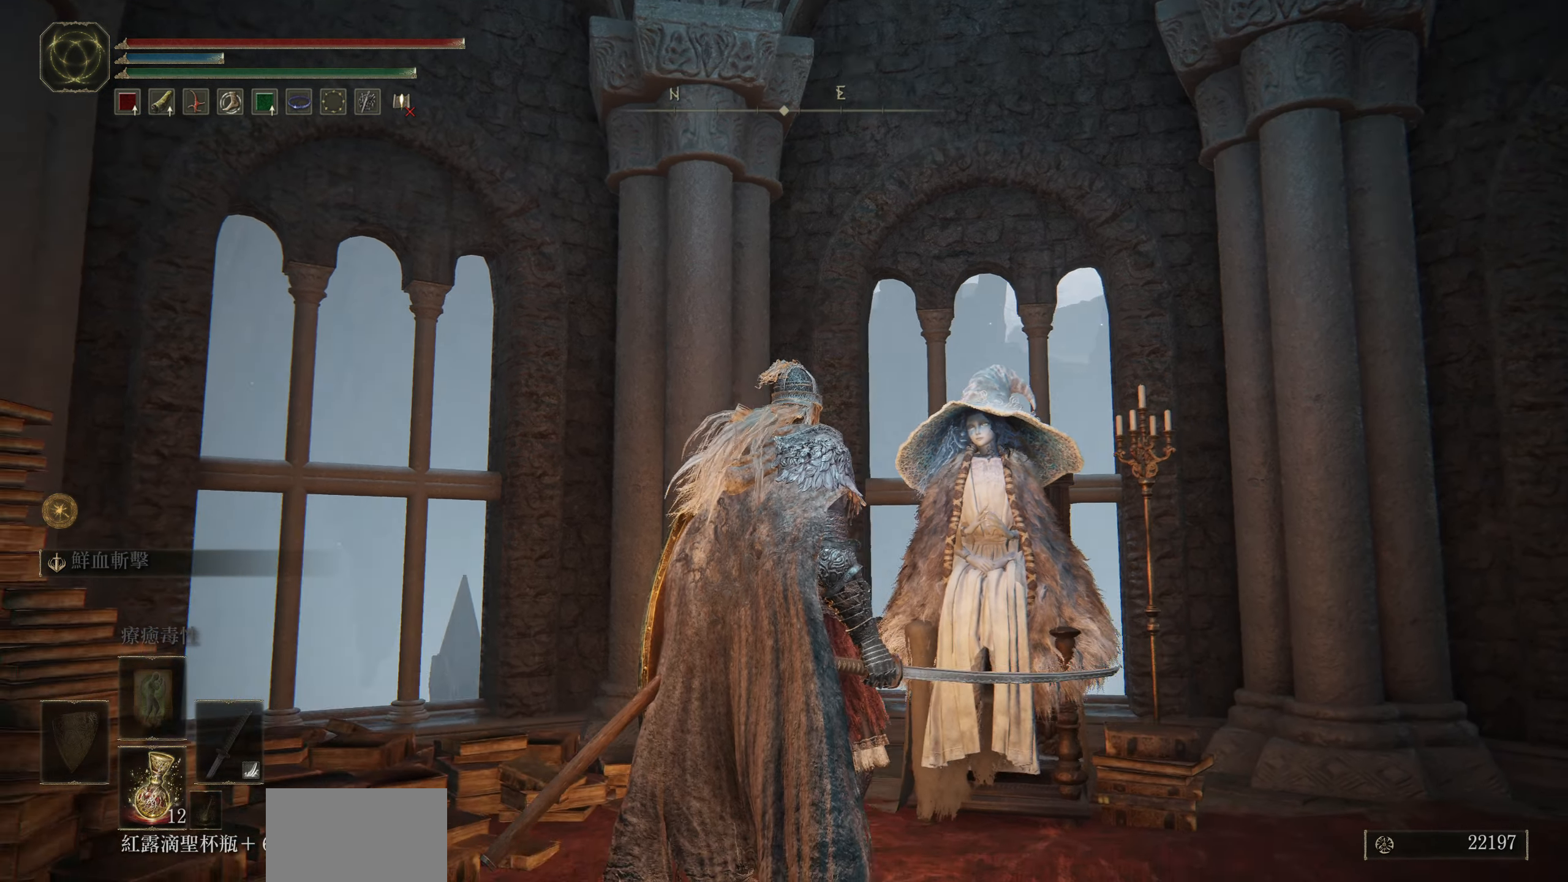
{"buttons": [], "left_stick": "center", "right_stick": "center", "events": [[200, "right_stick", "center"]]}
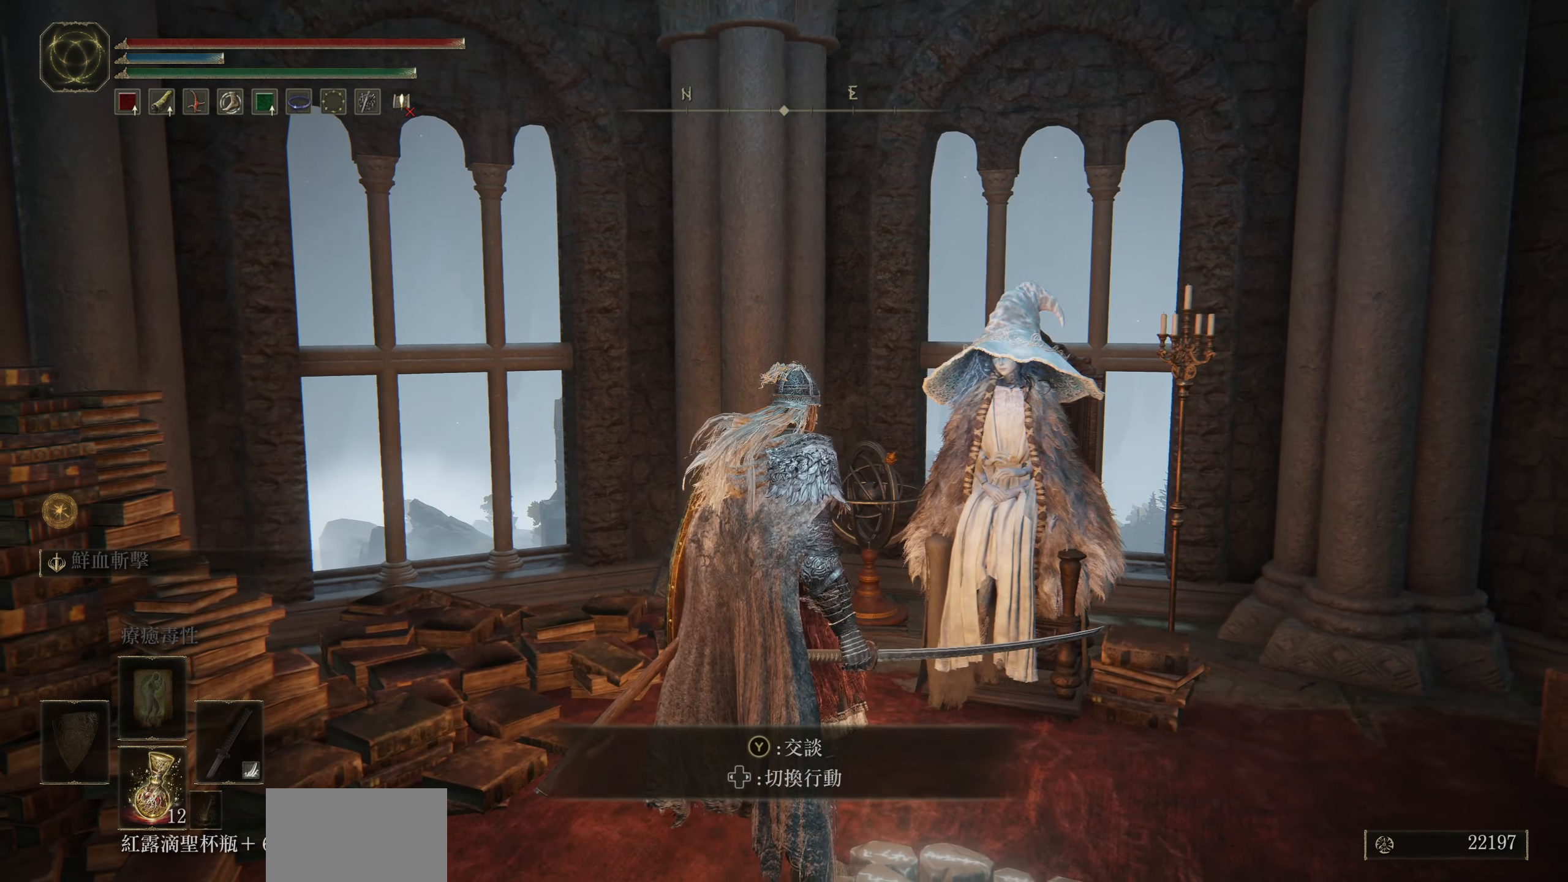
{"buttons": [], "left_stick": "center", "right_stick": "center", "events": [[233, "TRIANGLE", "down"], [366, "TRIANGLE", "up"]]}
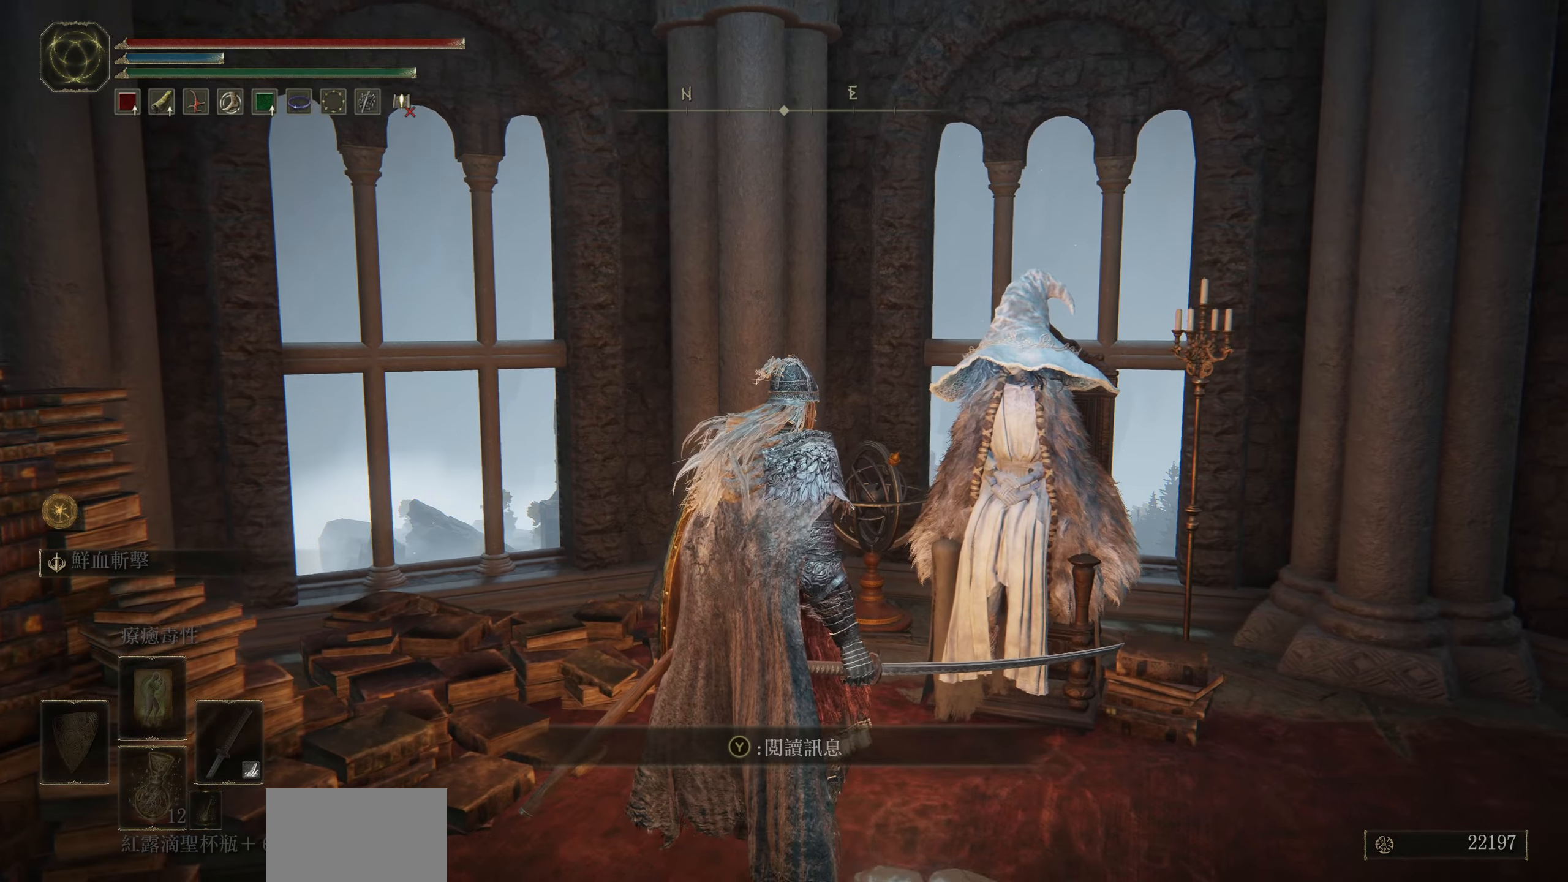
{"buttons": [], "left_stick": "center", "right_stick": "center", "events": []}